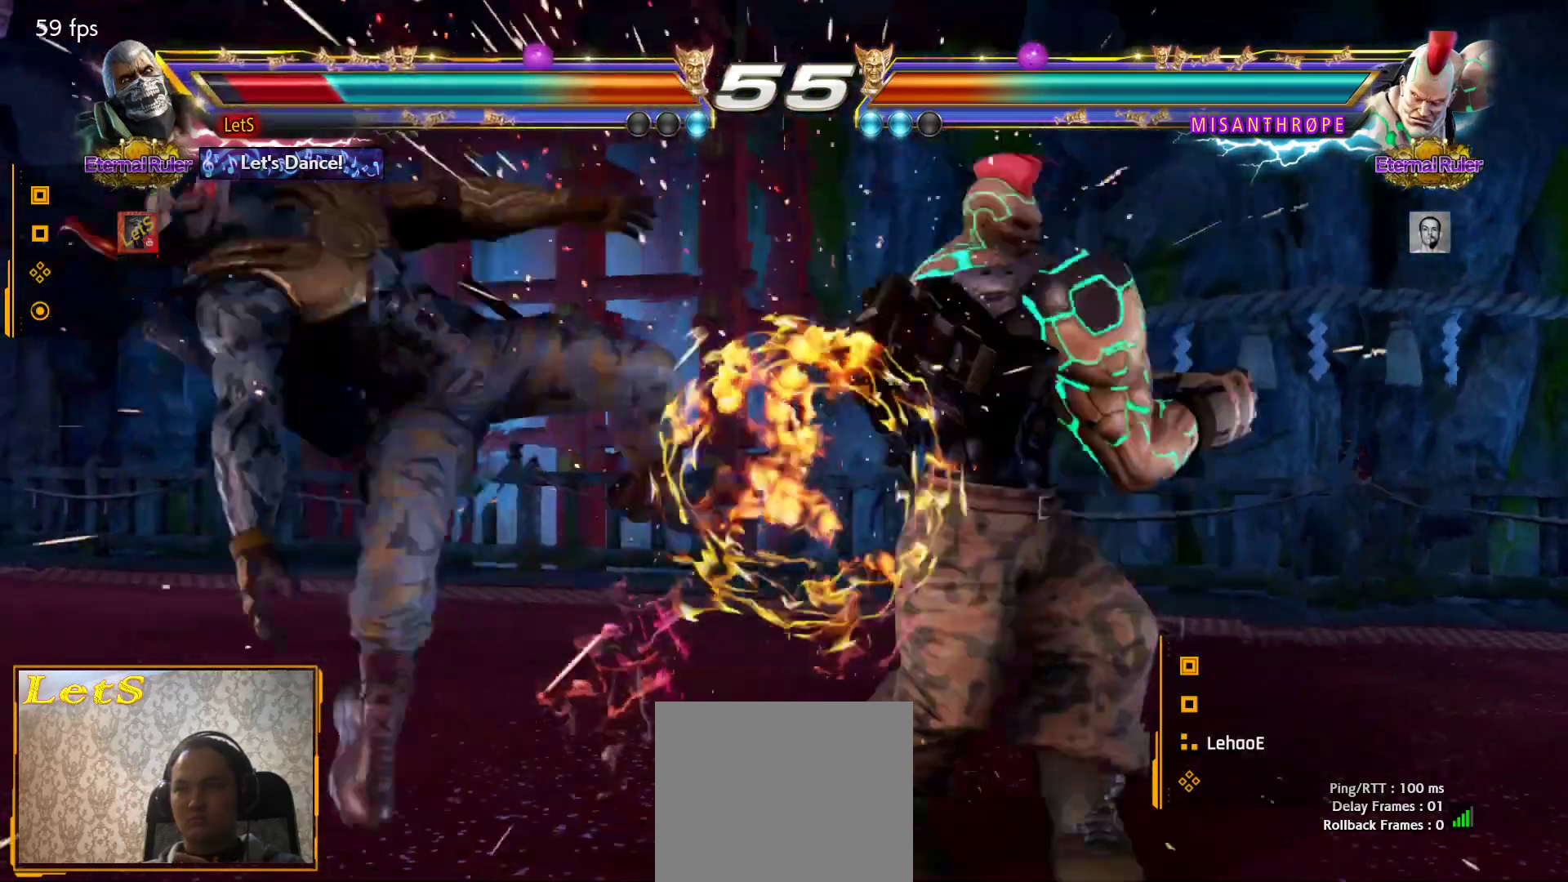
Gameplay with a controller (PlayStation layout); each line is a JSON object with the inputs held at the frame after it. "events" lists button and stick changes between this image and that frame as [ms after this image, input, new state], when the widget could be followed in between.
{"buttons": ["SQUARE"], "left_stick": "center", "right_stick": "center", "events": [[67, "SQUARE", "up"], [167, "SQUARE", "down"], [233, "SQUARE", "up"], [300, "SQUARE", "down"], [400, "SQUARE", "up"], [467, "SQUARE", "down"]]}
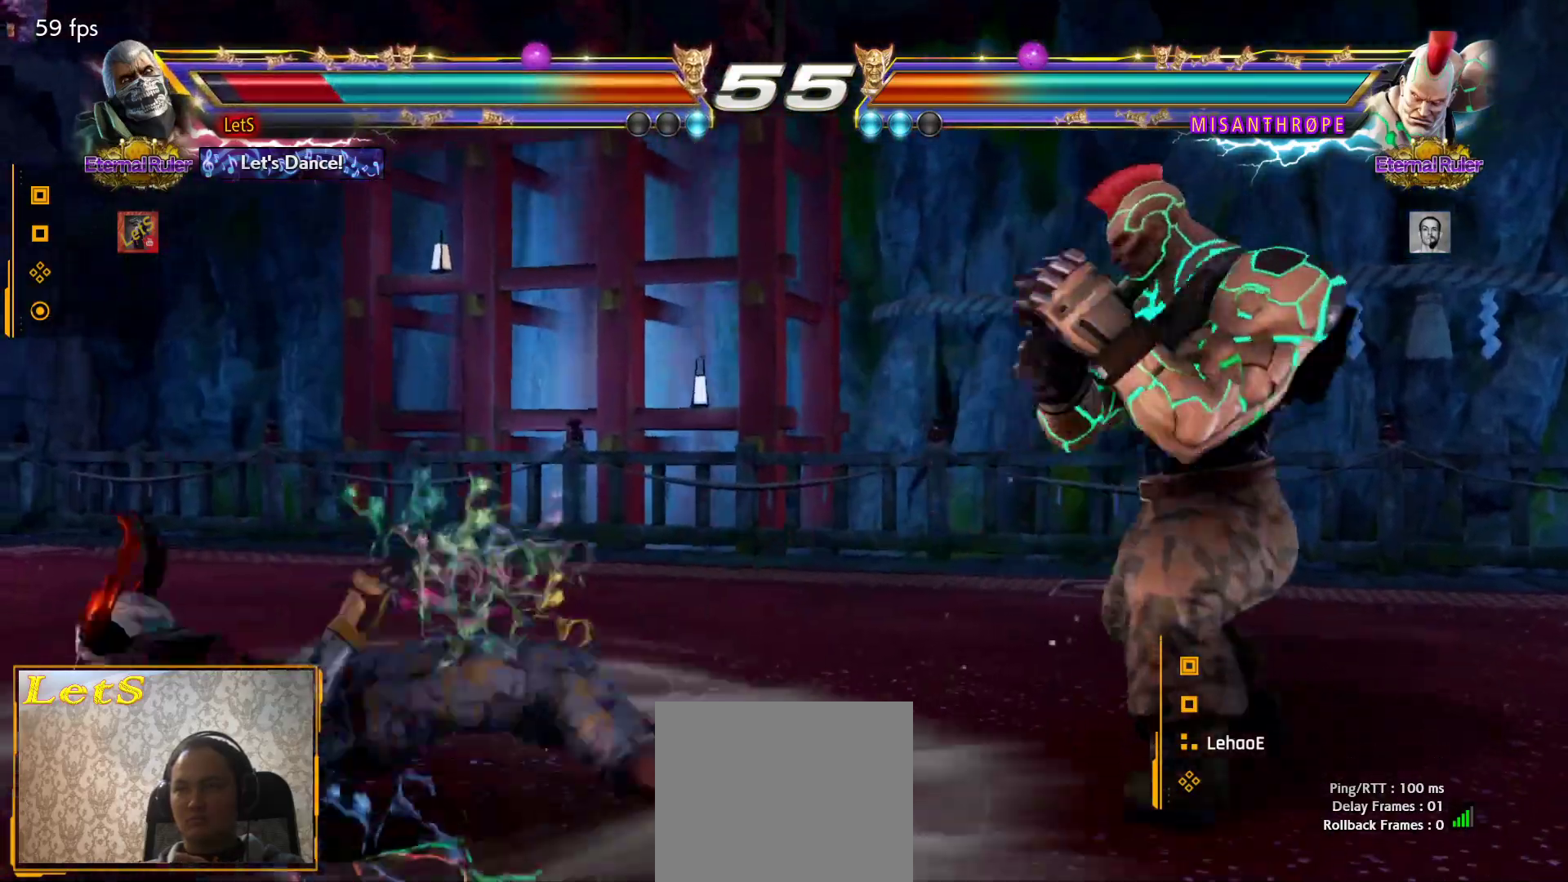
{"buttons": ["DPAD_LEFT"], "left_stick": "center", "right_stick": "center", "events": [[33, "SQUARE", "up"], [100, "SQUARE", "down"], [200, "SQUARE", "up"], [333, "DPAD_LEFT", "down"], [433, "DPAD_LEFT", "up"], [467, "DPAD_LEFT", "down"]]}
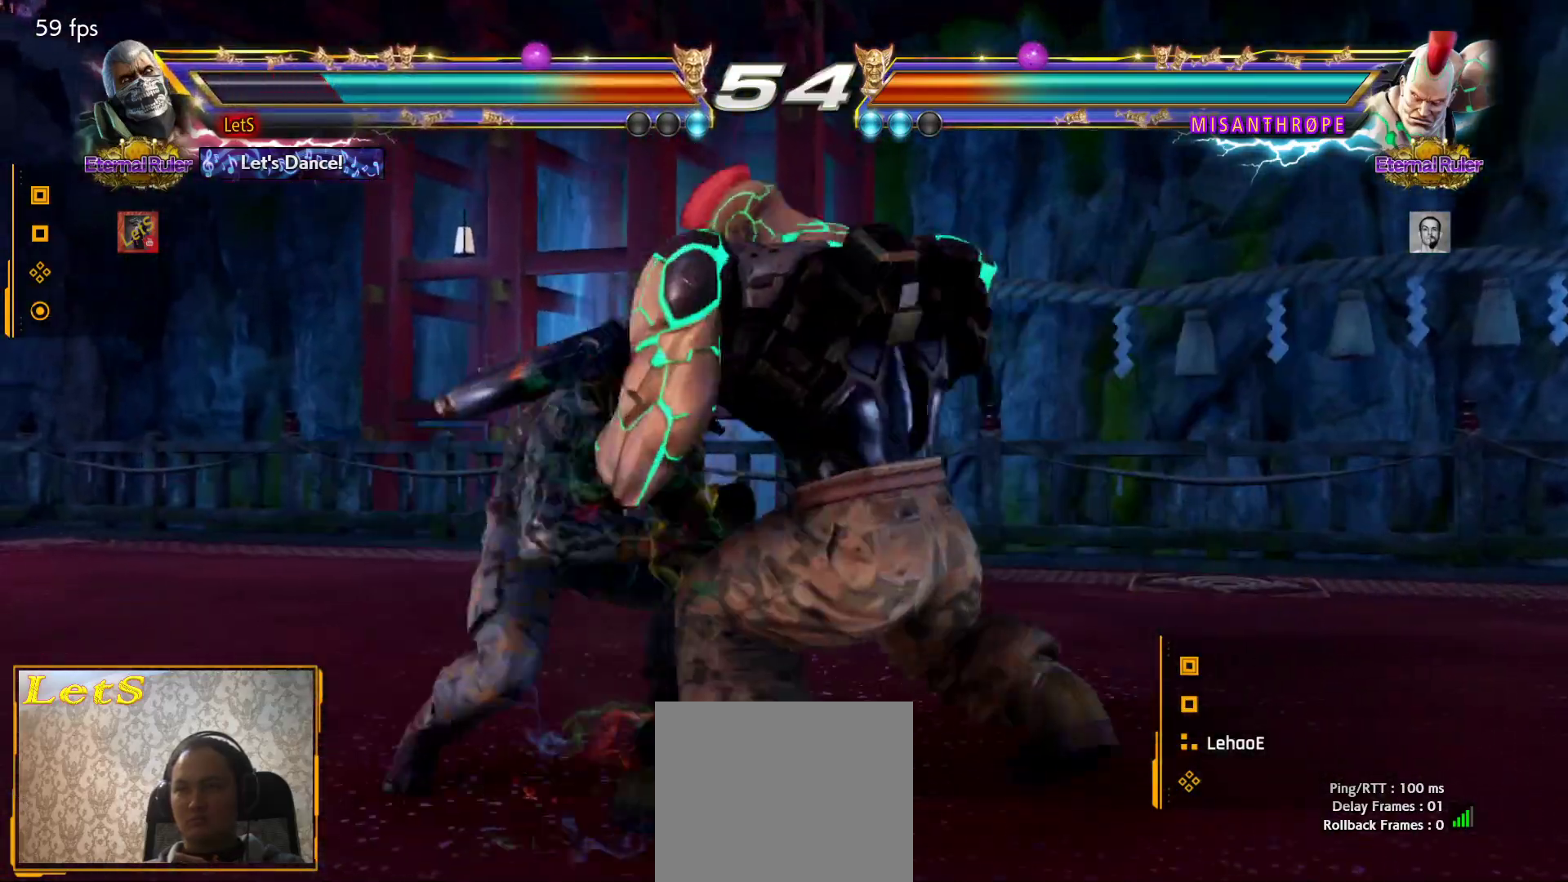
{"buttons": ["DPAD_LEFT"], "left_stick": "center", "right_stick": "center", "events": []}
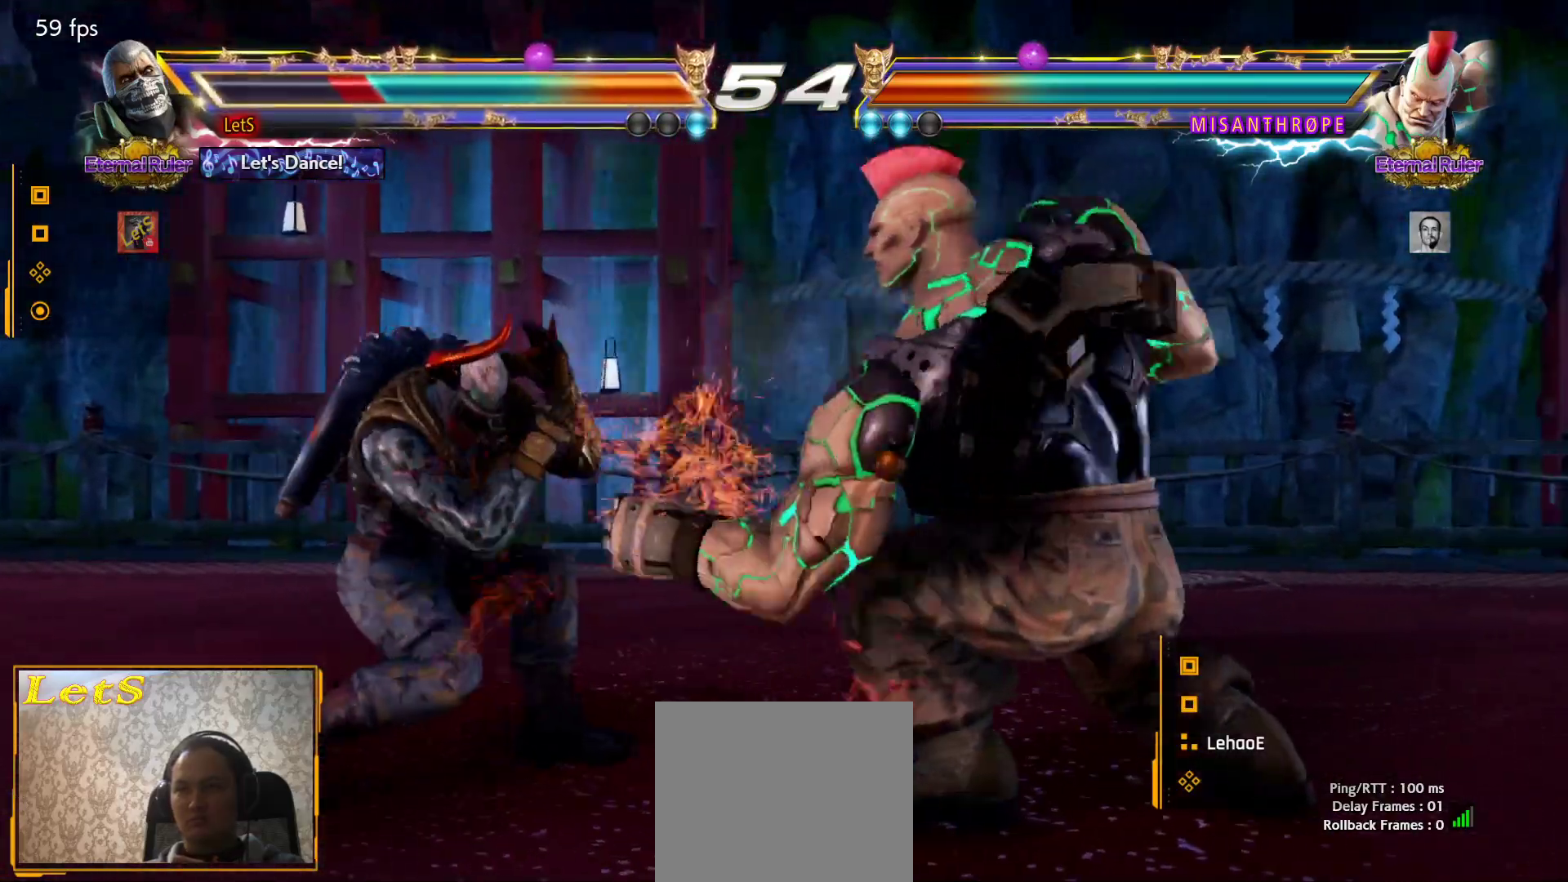
{"buttons": ["DPAD_LEFT"], "left_stick": "center", "right_stick": "center", "events": [[67, "DPAD_LEFT", "up"], [200, "DPAD_LEFT", "down"], [267, "DPAD_LEFT", "up"], [333, "DPAD_LEFT", "down"]]}
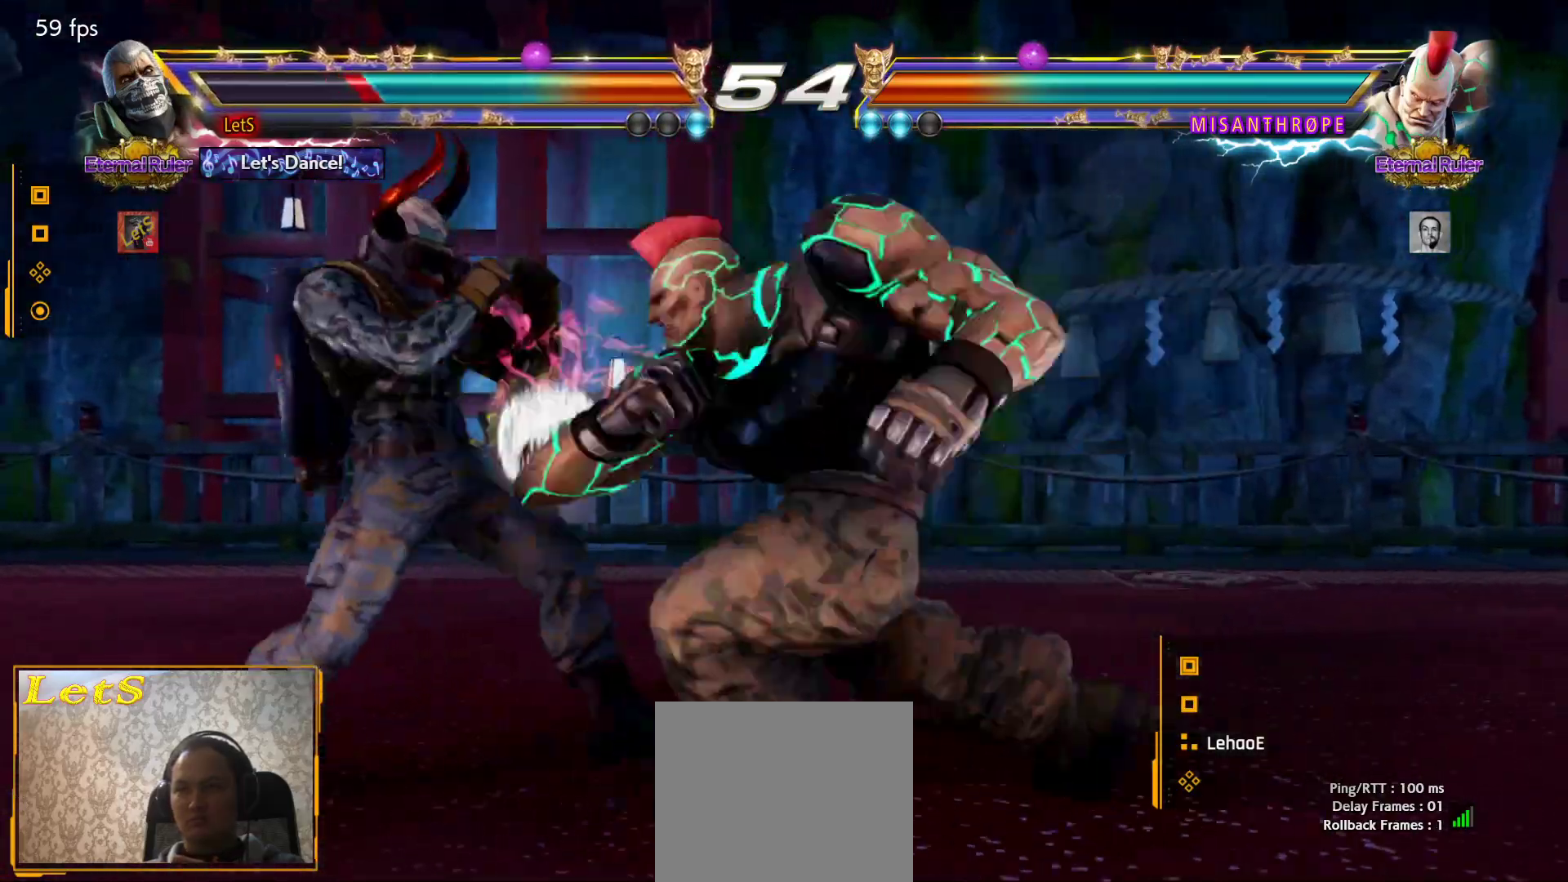
{"buttons": ["DPAD_LEFT"], "left_stick": "center", "right_stick": "center", "events": []}
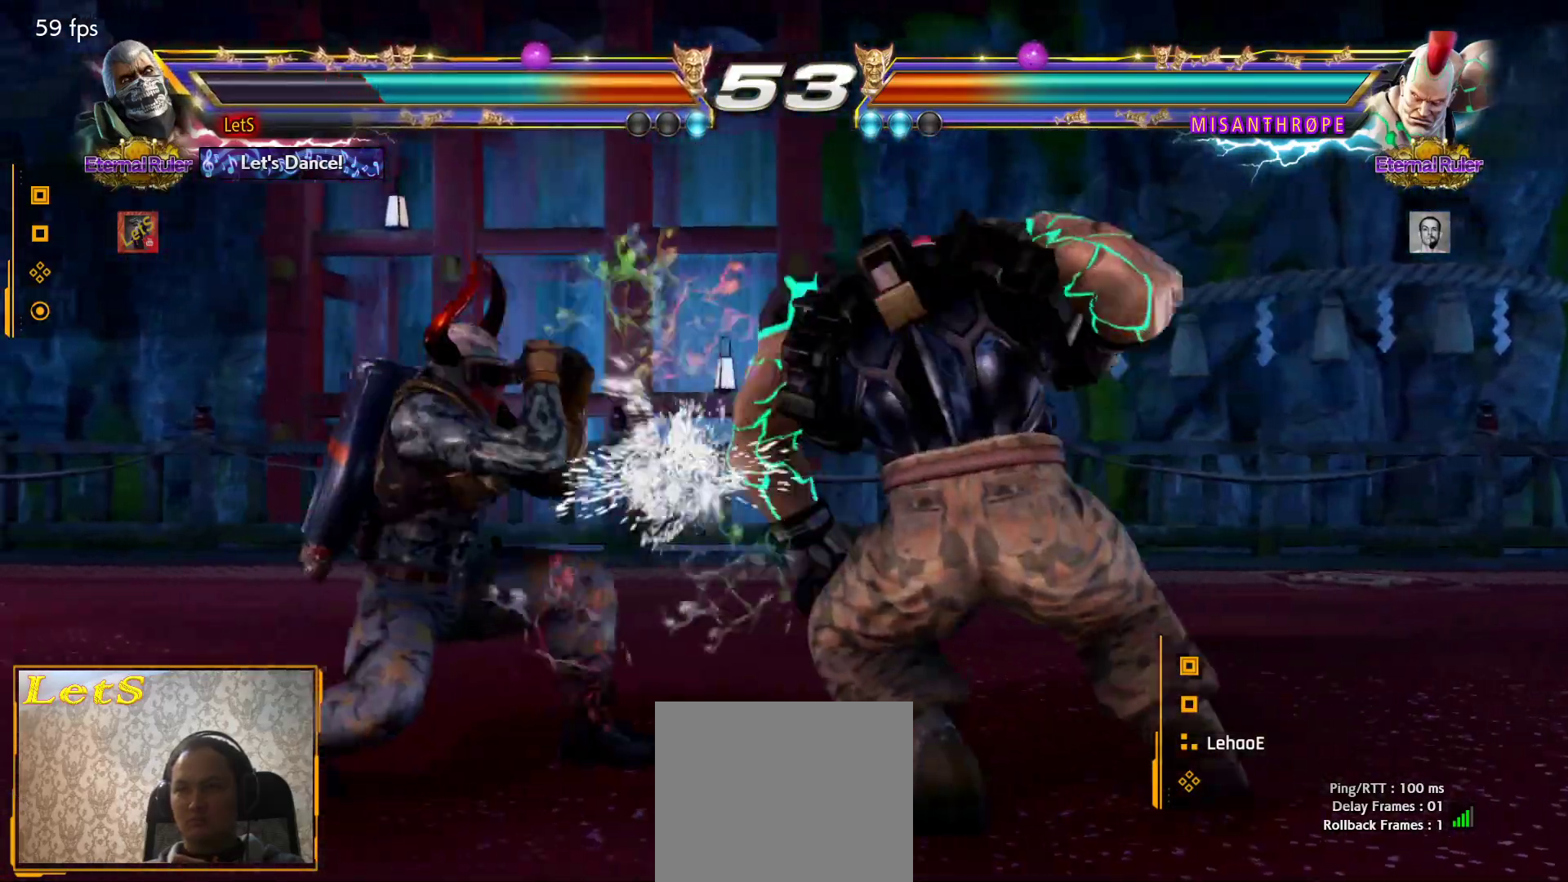
{"buttons": [], "left_stick": "center", "right_stick": "center", "events": [[67, "DPAD_LEFT", "up"], [133, "TRIANGLE", "down"], [267, "SQUARE", "down"], [267, "TRIANGLE", "up"], [367, "SQUARE", "up"], [400, "SQUARE", "down"], [500, "SQUARE", "up"]]}
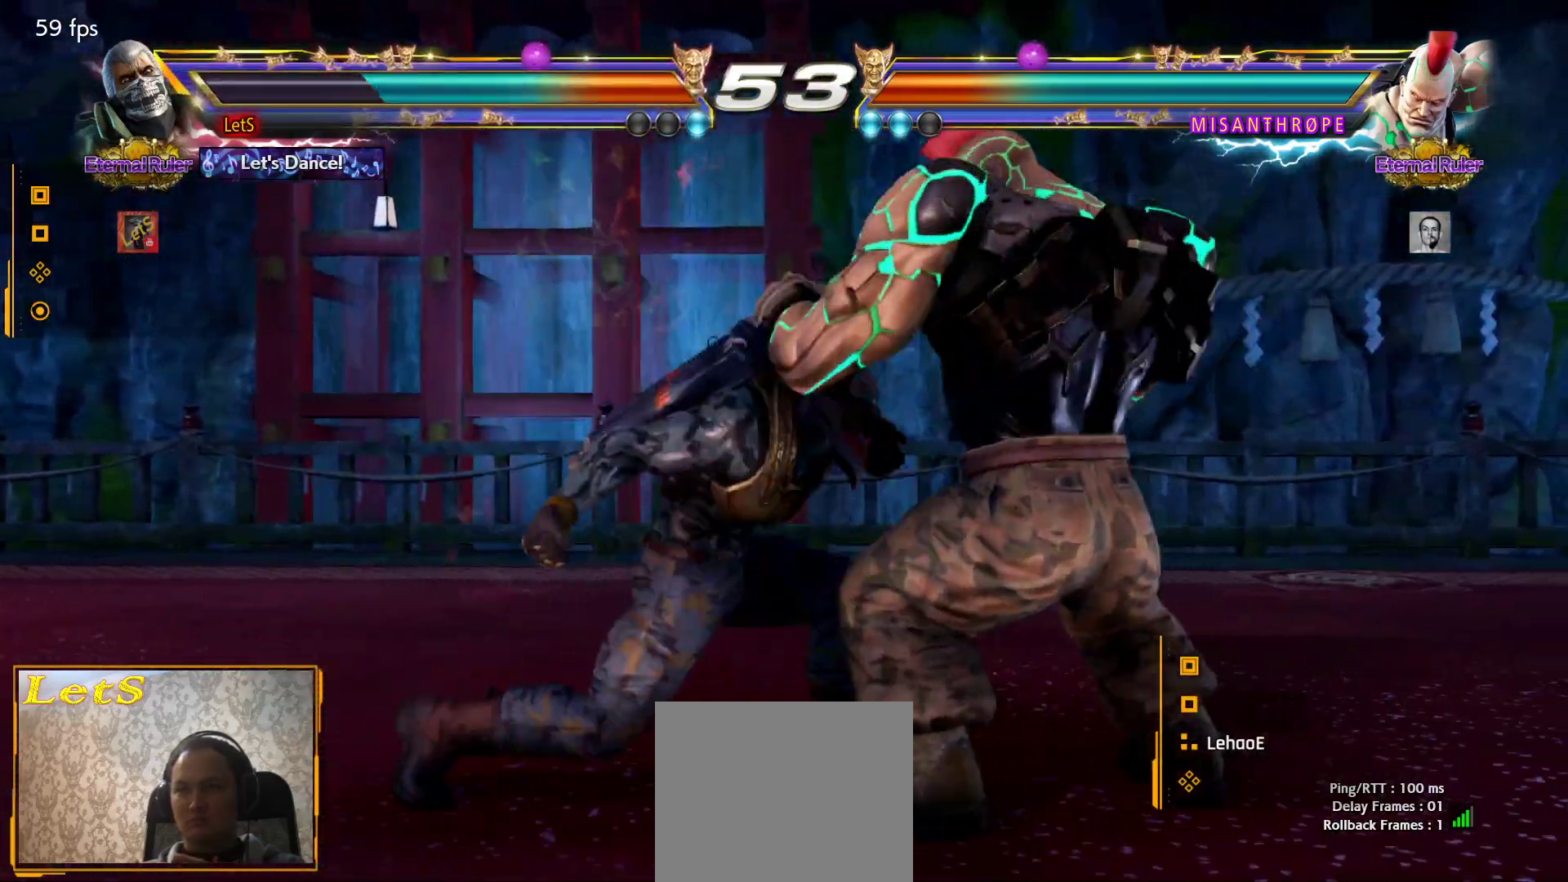
{"buttons": ["DPAD_LEFT"], "left_stick": "center", "right_stick": "center", "events": [[33, "SQUARE", "down"], [133, "SQUARE", "up"], [433, "DPAD_LEFT", "down"]]}
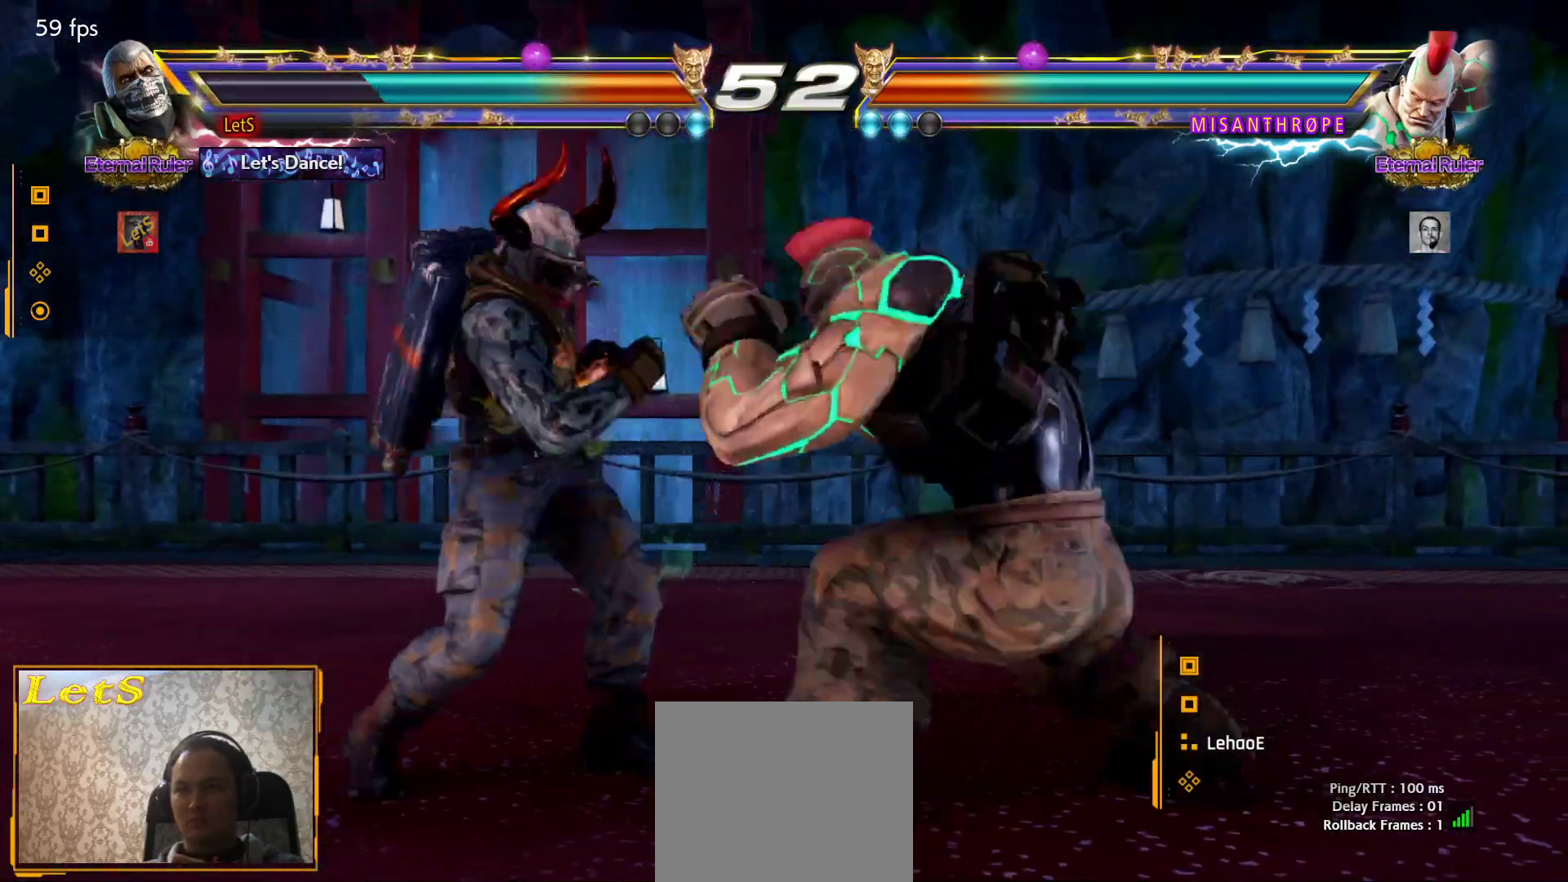
{"buttons": [], "left_stick": "center", "right_stick": "center", "events": [[33, "DPAD_LEFT", "up"], [67, "DPAD_LEFT", "down"], [467, "DPAD_LEFT", "up"]]}
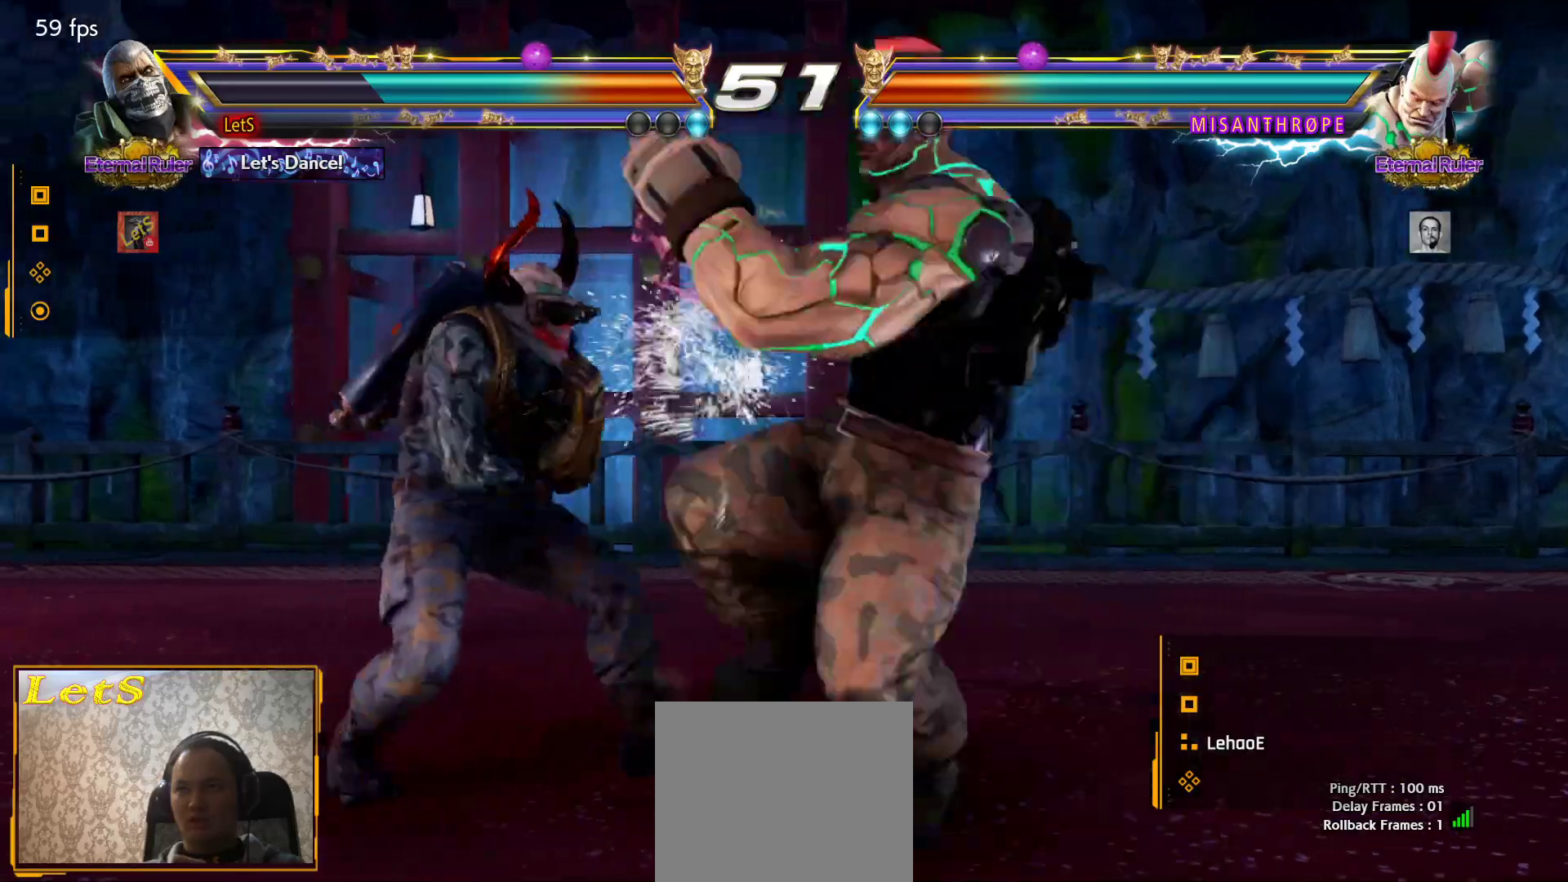
{"buttons": [], "left_stick": "center", "right_stick": "center", "events": [[33, "SQUARE", "down"], [167, "CIRCLE", "down"], [167, "SQUARE", "up"], [300, "CIRCLE", "up"]]}
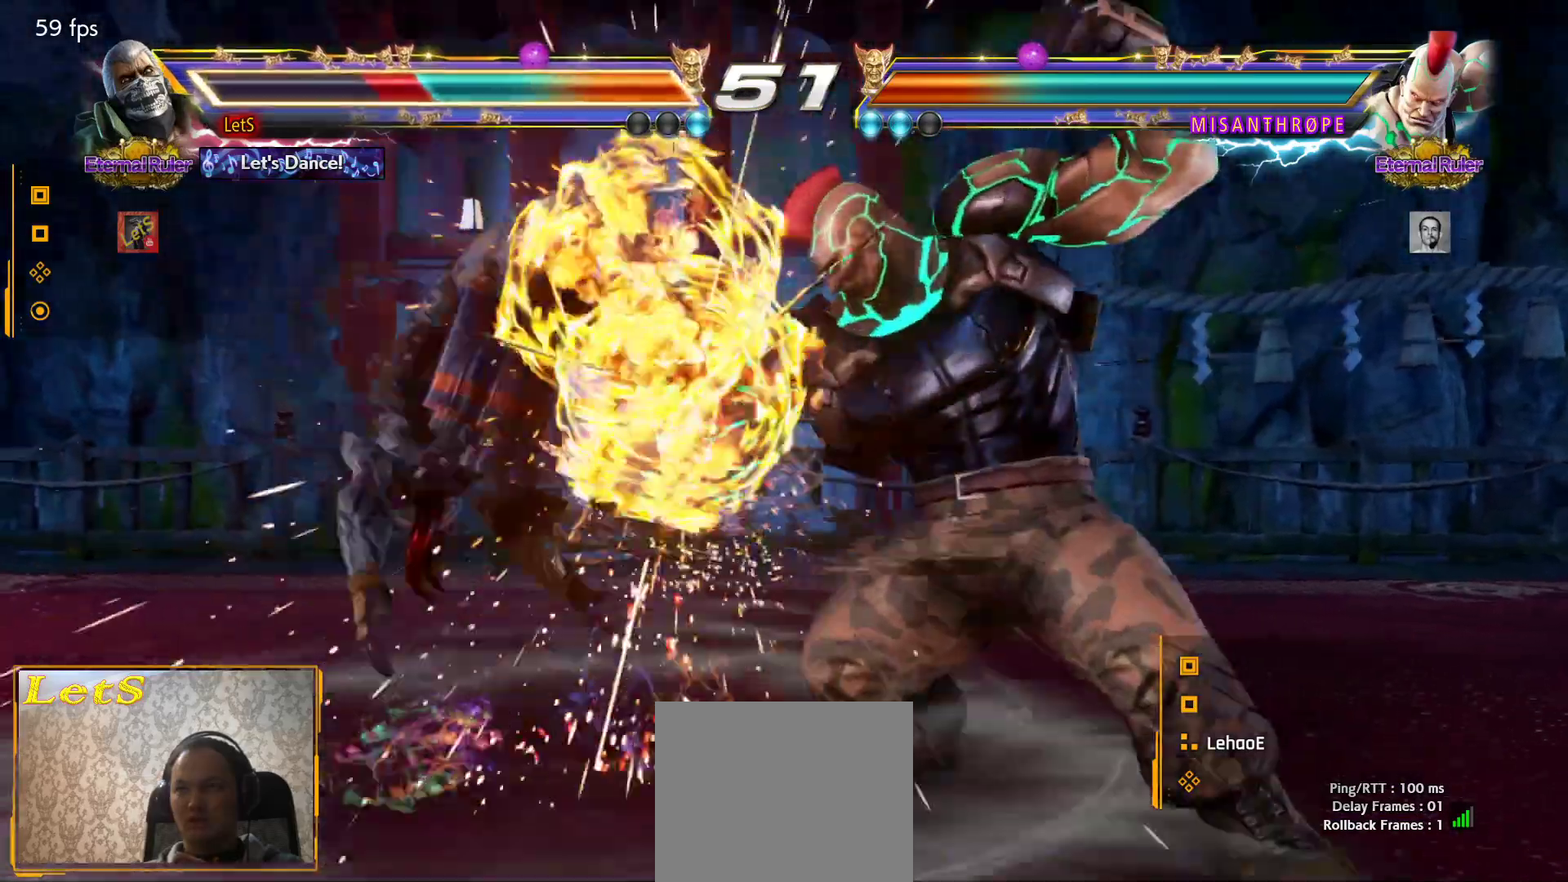
{"buttons": [], "left_stick": "center", "right_stick": "center", "events": [[233, "CROSS", "down"], [333, "CROSS", "up"], [367, "CROSS", "down"], [467, "CROSS", "up"]]}
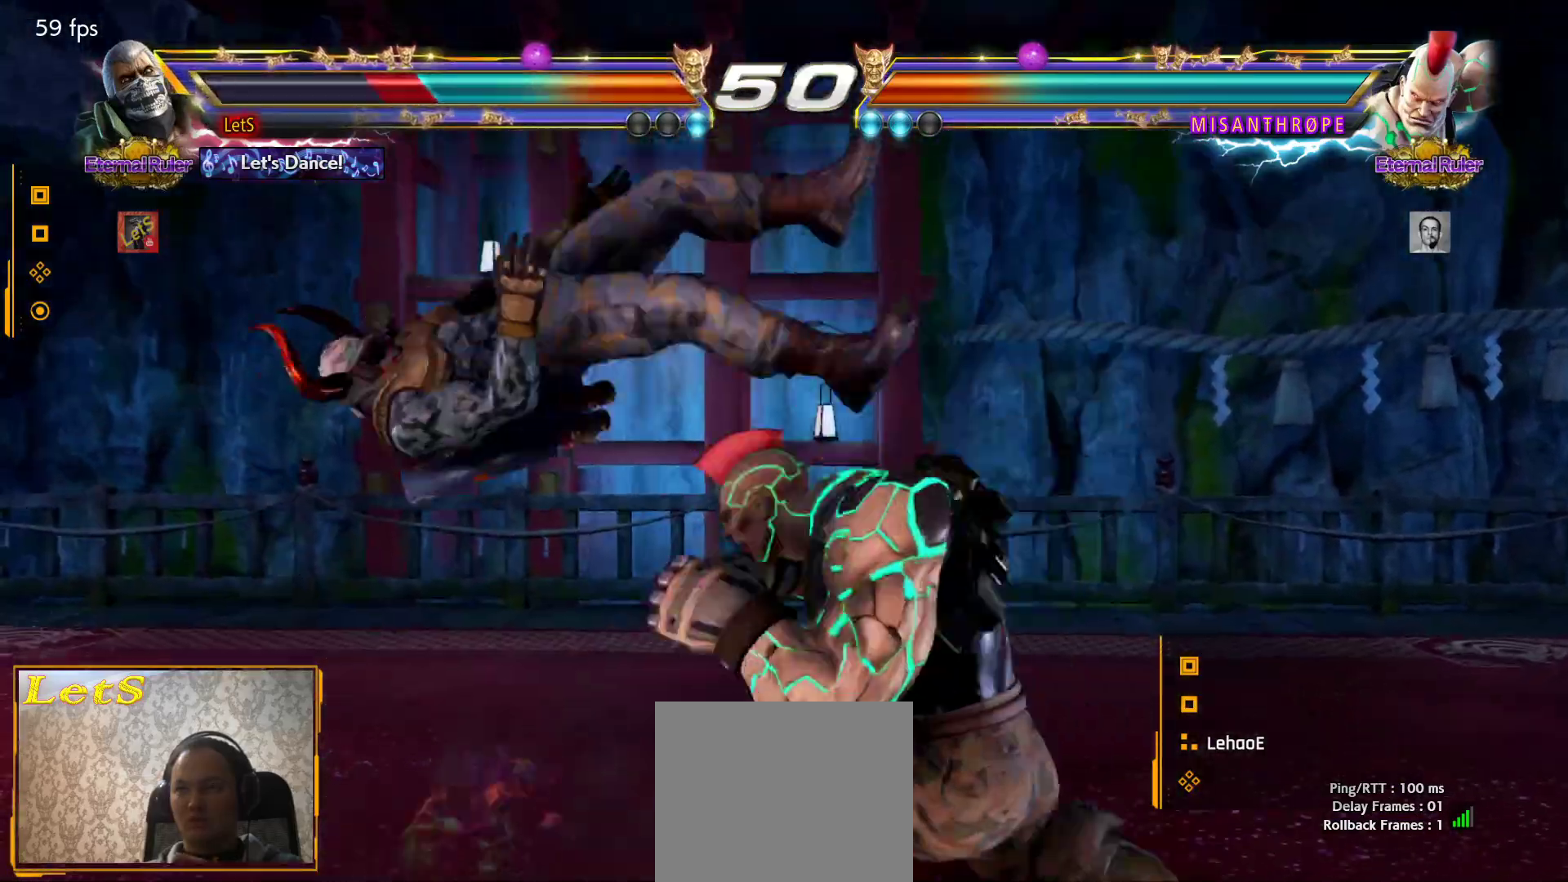
{"buttons": ["CROSS"], "left_stick": "center", "right_stick": "center", "events": [[33, "CROSS", "down"], [100, "CROSS", "up"], [167, "CROSS", "down"], [233, "CROSS", "up"], [300, "CROSS", "down"], [367, "CROSS", "up"], [433, "CROSS", "down"]]}
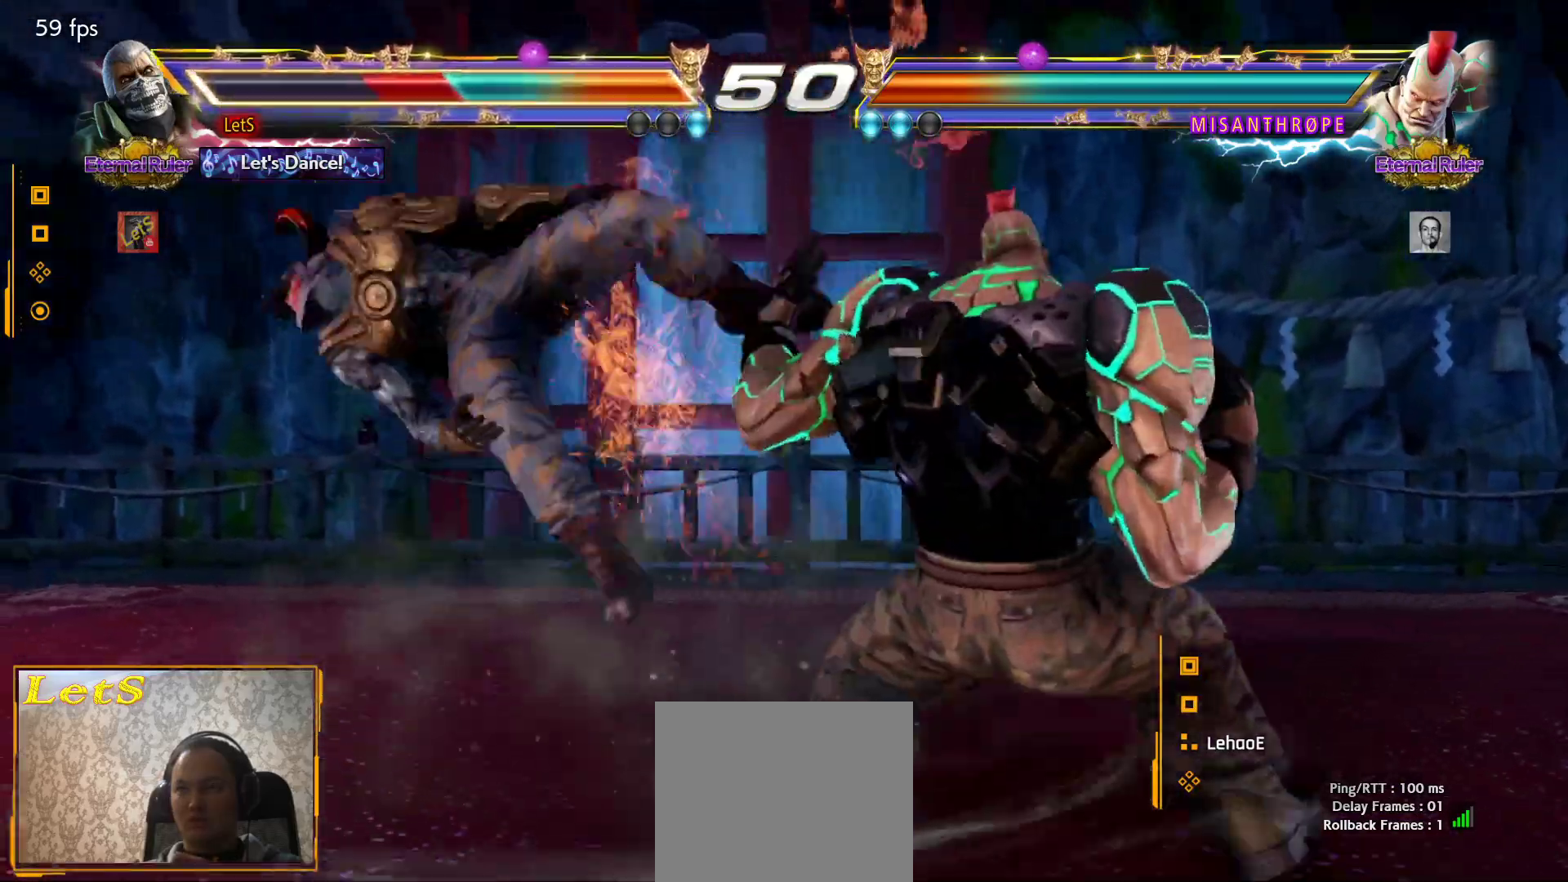
{"buttons": [], "left_stick": "center", "right_stick": "center", "events": [[33, "CROSS", "up"], [100, "CROSS", "down"], [200, "CROSS", "up"], [267, "CROSS", "down"], [333, "CROSS", "up"], [400, "CROSS", "down"], [500, "CROSS", "up"]]}
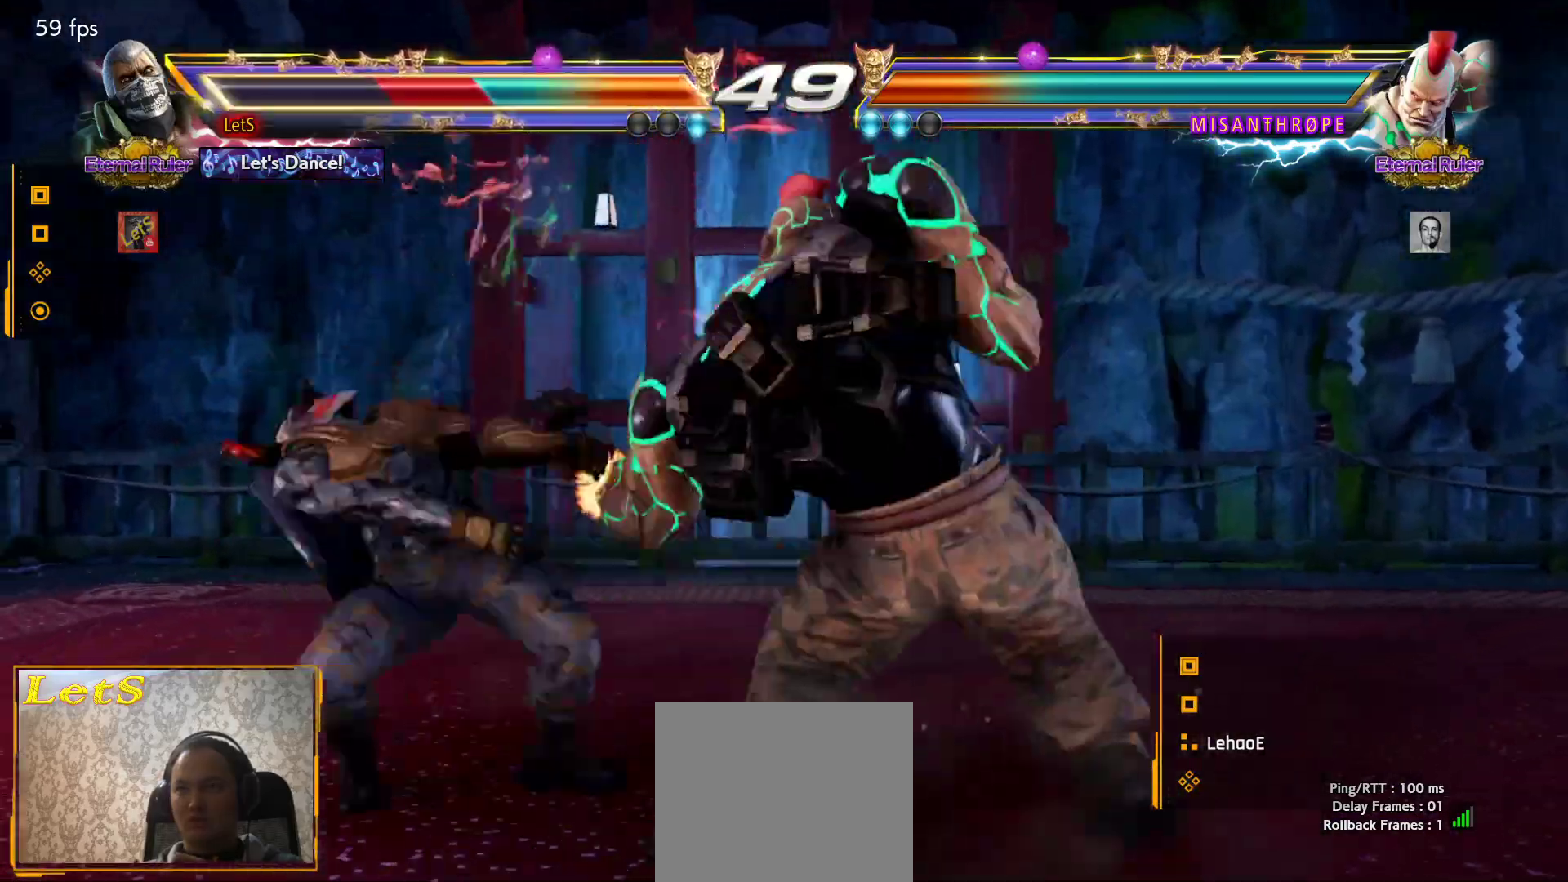
{"buttons": [], "left_stick": "center", "right_stick": "center", "events": [[67, "CROSS", "down"], [167, "CROSS", "up"], [233, "CROSS", "down"], [467, "CROSS", "up"]]}
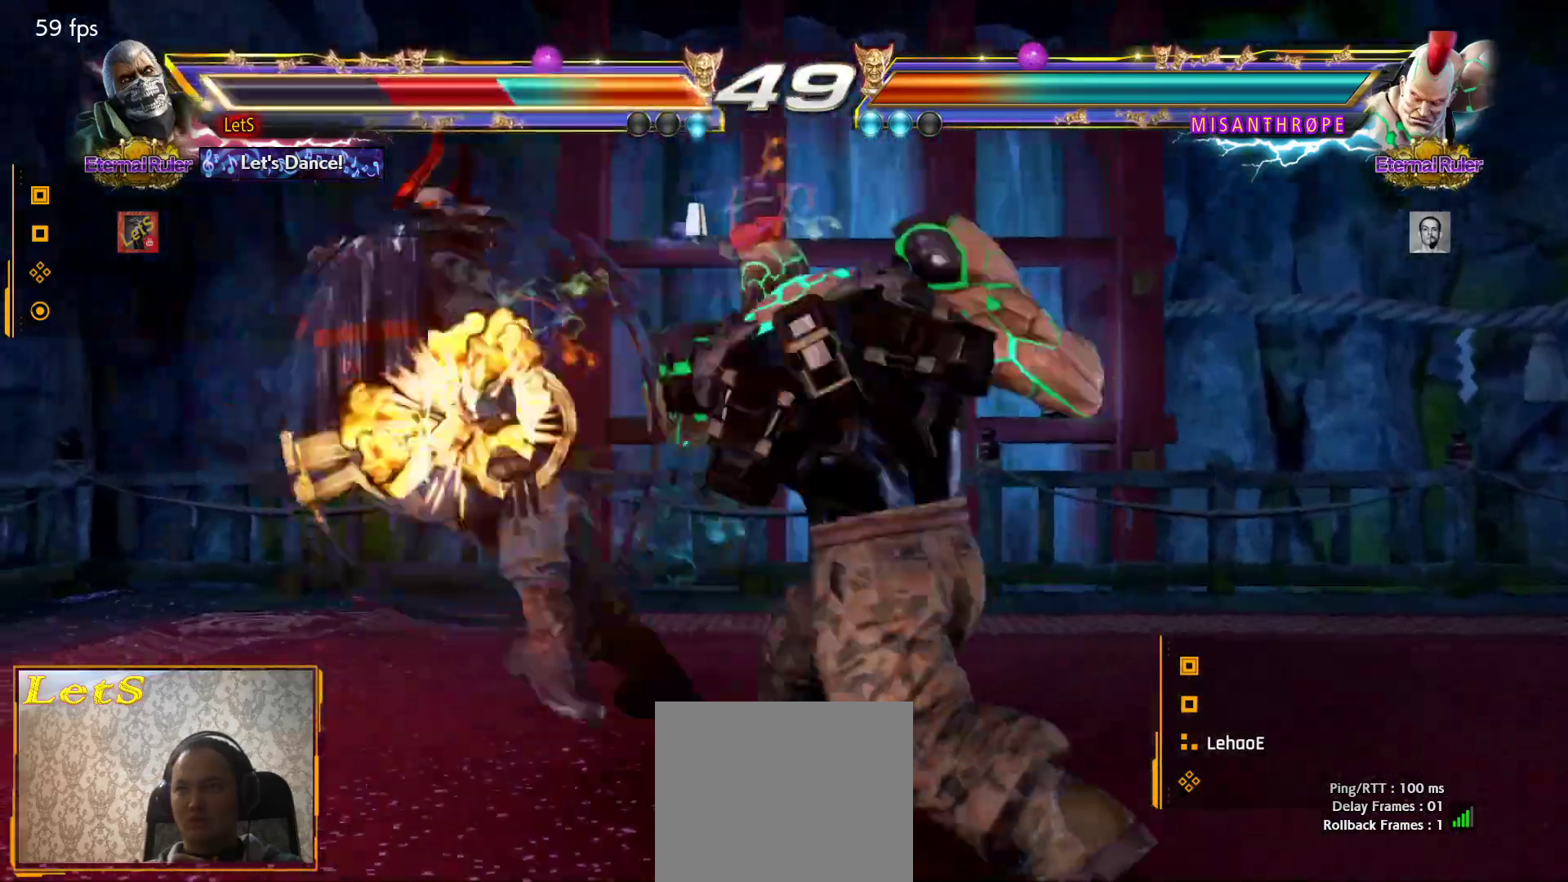
{"buttons": ["CROSS"], "left_stick": "center", "right_stick": "center", "events": [[33, "CROSS", "down"], [133, "CROSS", "up"], [167, "CROSS", "down"], [300, "CROSS", "up"], [333, "CROSS", "down"], [433, "CROSS", "up"], [500, "CROSS", "down"]]}
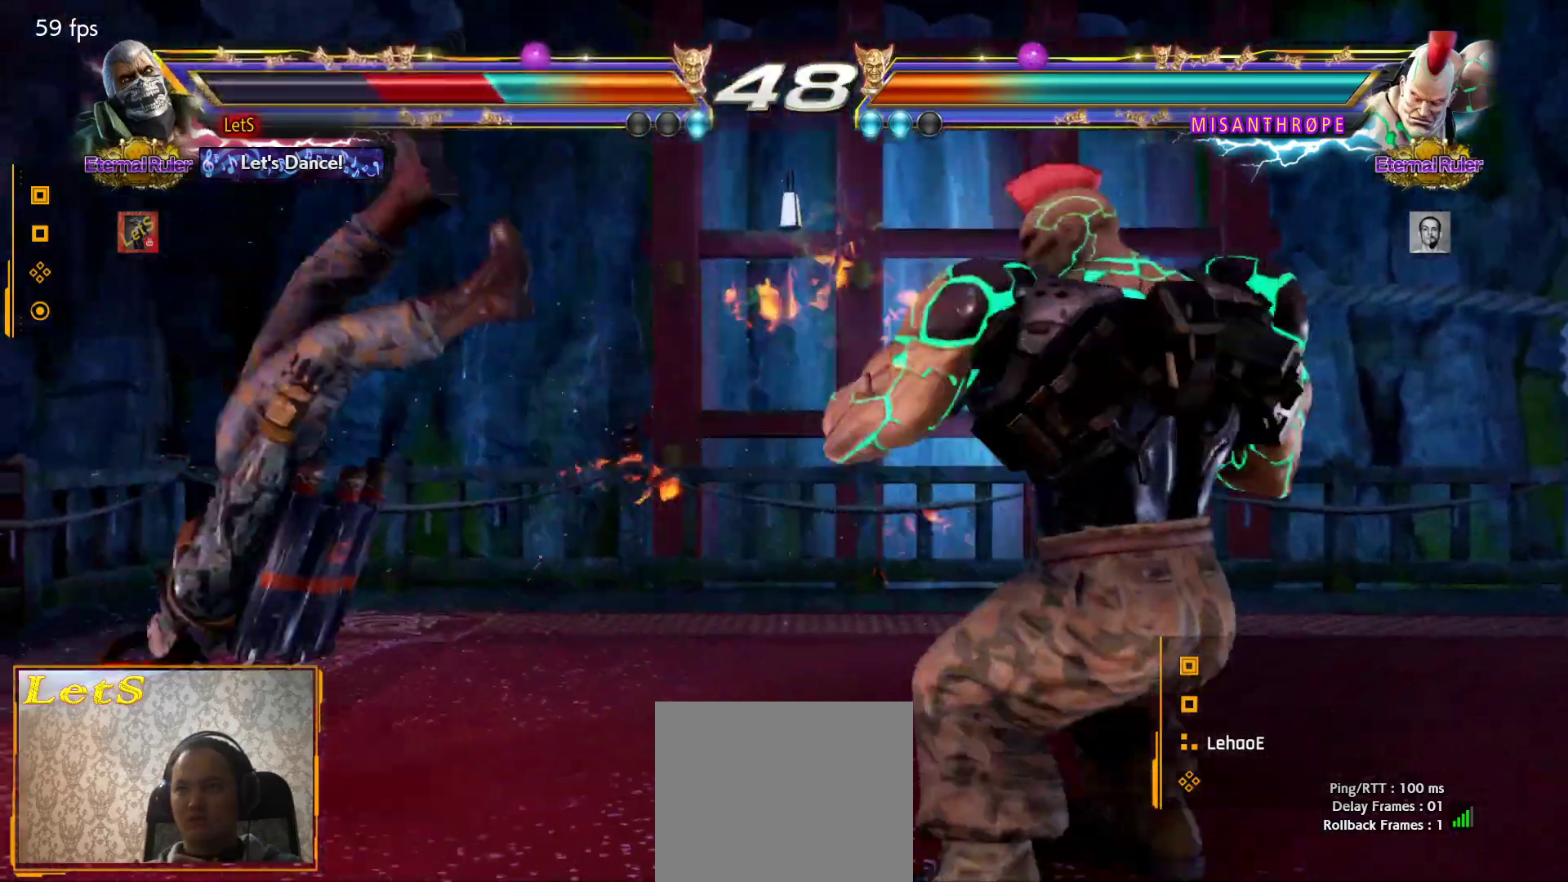
{"buttons": ["CROSS"], "left_stick": "center", "right_stick": "center", "events": [[100, "CROSS", "up"], [133, "CROSS", "down"], [233, "CROSS", "up"], [300, "CROSS", "down"], [400, "CROSS", "up"], [467, "CROSS", "down"]]}
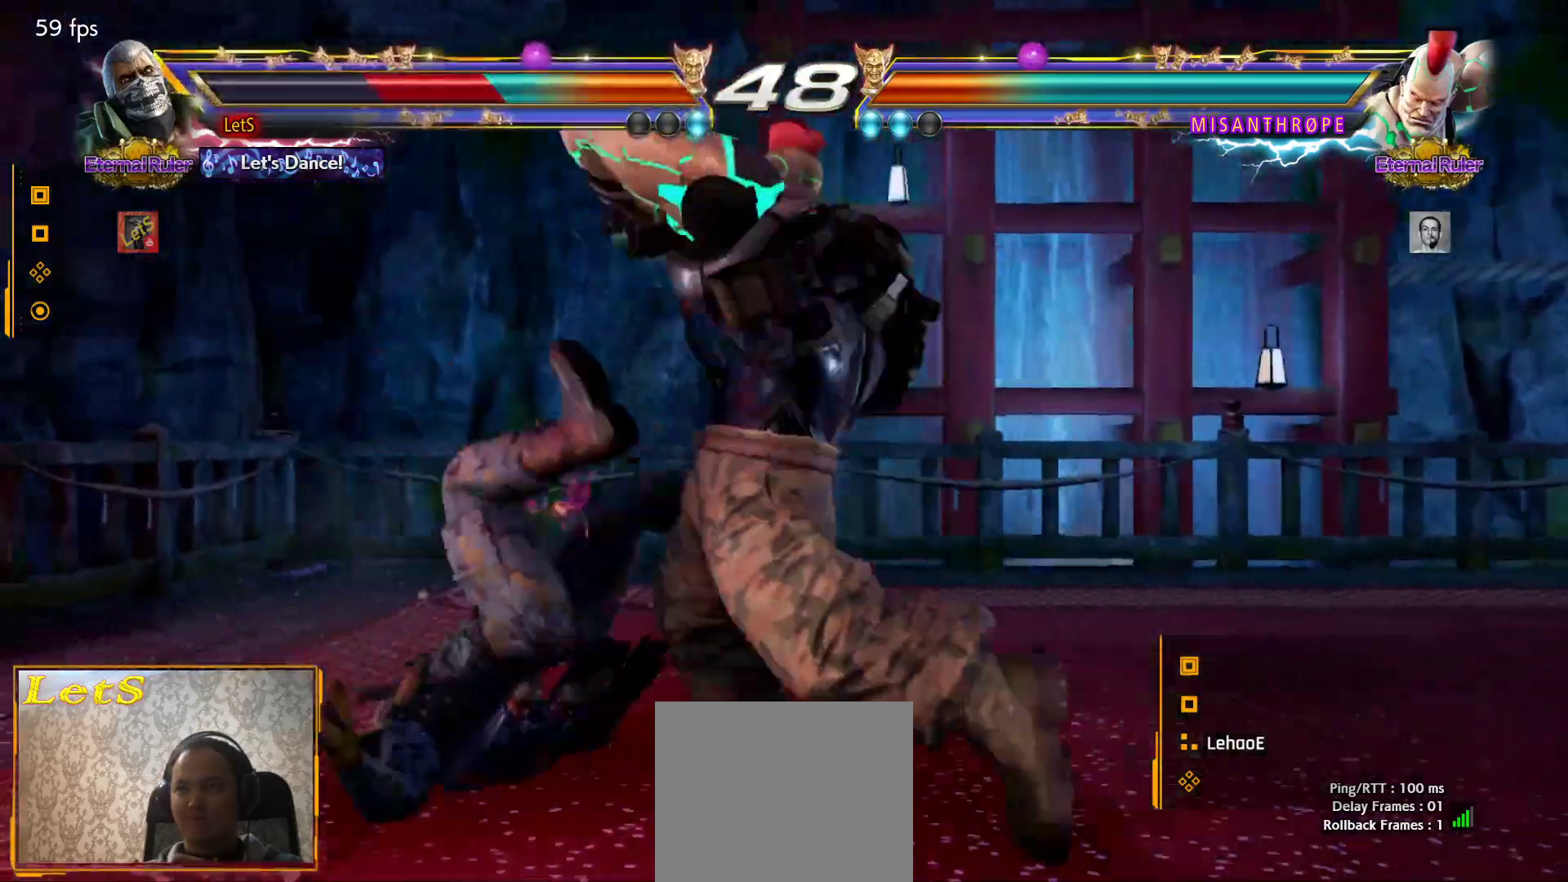
{"buttons": ["CROSS"], "left_stick": "center", "right_stick": "center", "events": [[67, "CROSS", "up"], [133, "CROSS", "down"], [233, "CROSS", "up"], [300, "CROSS", "down"], [400, "CROSS", "up"], [467, "CROSS", "down"]]}
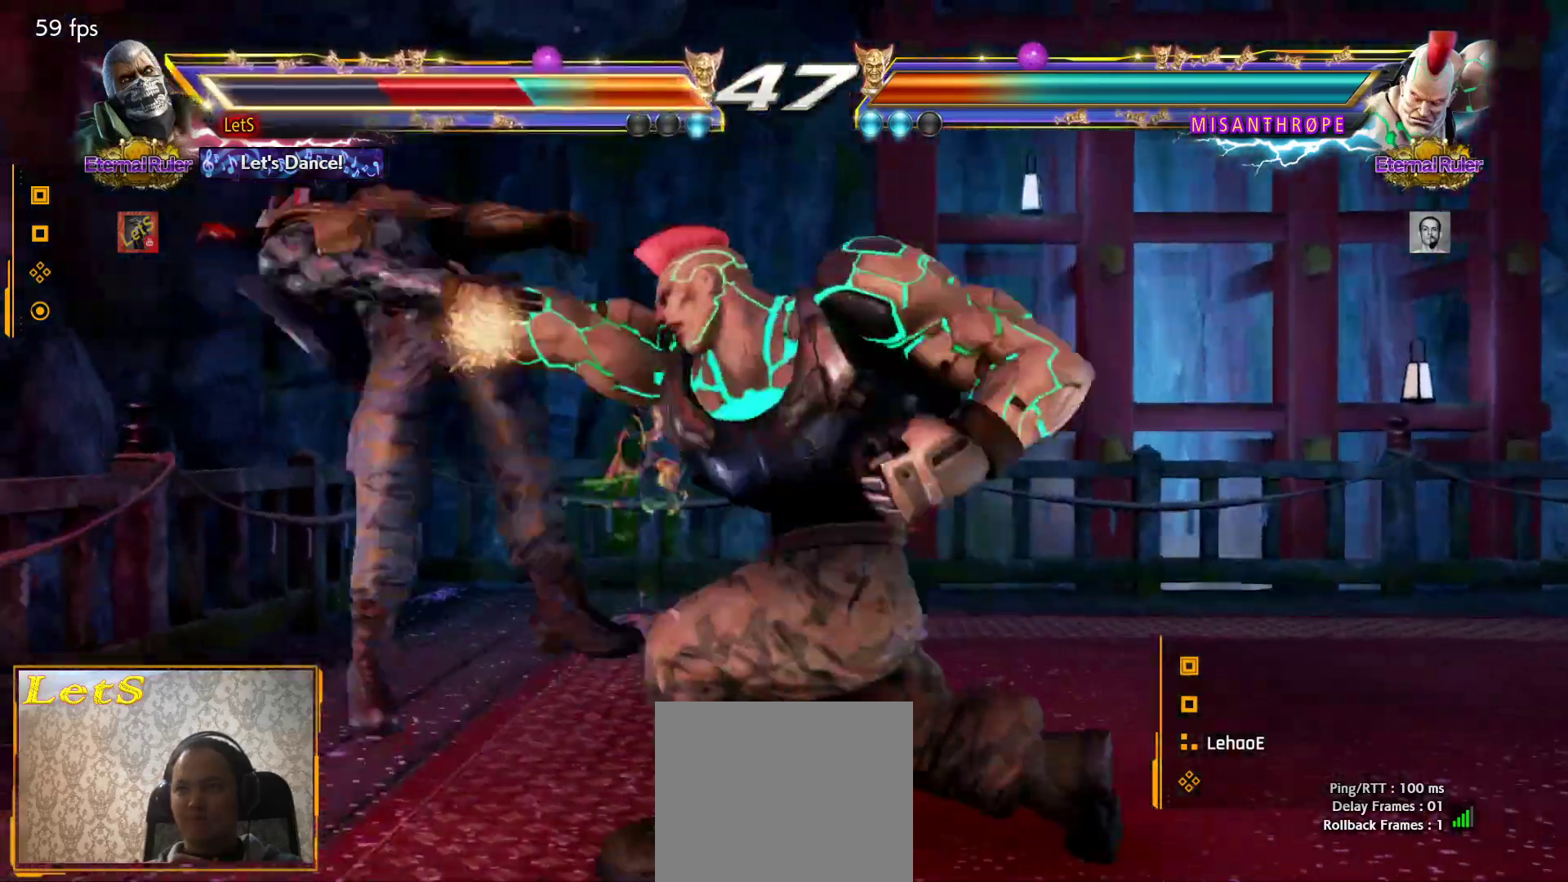
{"buttons": ["CROSS"], "left_stick": "center", "right_stick": "center", "events": [[33, "CROSS", "up"], [100, "CROSS", "down"], [200, "CROSS", "up"], [267, "CROSS", "down"], [367, "CROSS", "up"], [433, "CROSS", "down"]]}
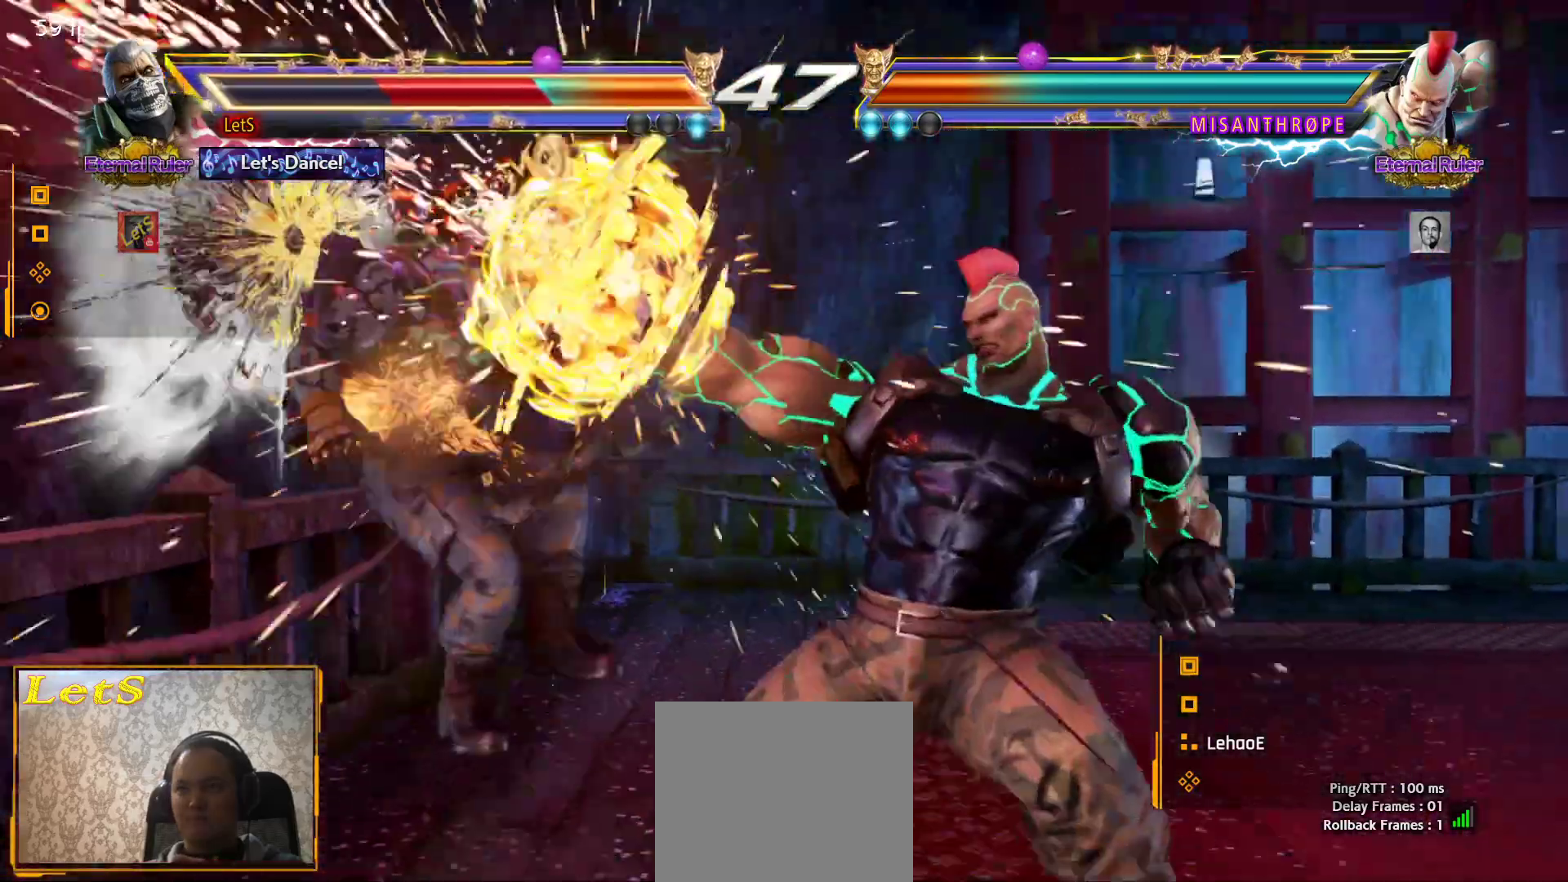
{"buttons": ["CIRCLE"], "left_stick": "center", "right_stick": "center", "events": [[33, "CROSS", "up"], [100, "CROSS", "down"], [200, "CROSS", "up"], [267, "CROSS", "down"], [367, "CROSS", "up"], [467, "CIRCLE", "down"]]}
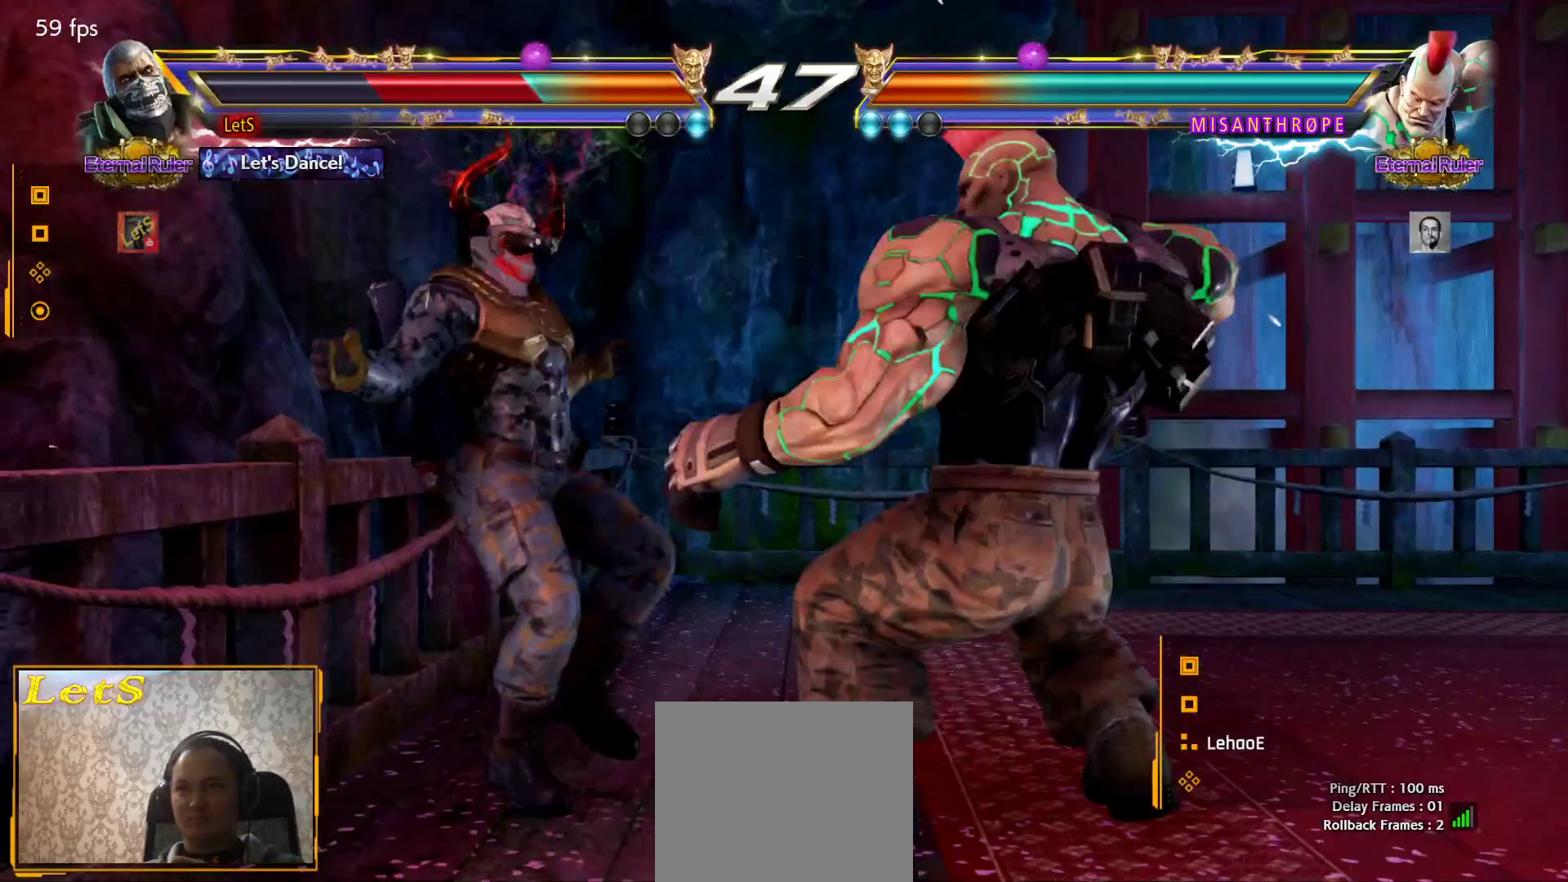
{"buttons": ["CIRCLE"], "left_stick": "center", "right_stick": "center", "events": [[67, "CIRCLE", "up"], [100, "CIRCLE", "down"], [200, "CIRCLE", "up"], [267, "CIRCLE", "down"], [367, "CIRCLE", "up"], [433, "CIRCLE", "down"]]}
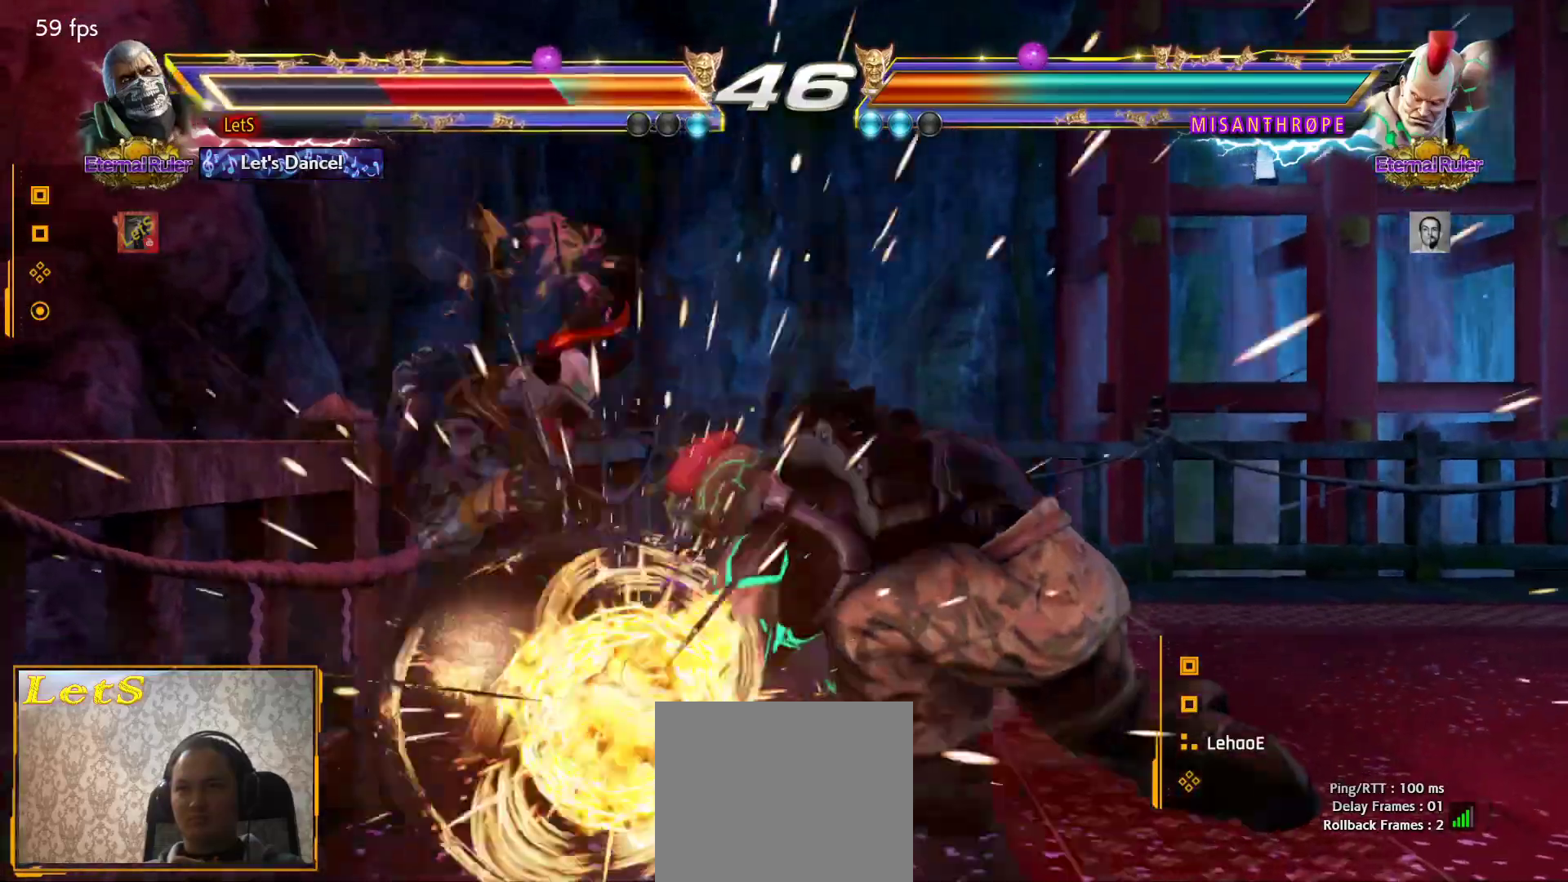
{"buttons": ["SQUARE"], "left_stick": "center", "right_stick": "center", "events": [[33, "CIRCLE", "up"], [100, "CIRCLE", "down"], [167, "CIRCLE", "up"], [433, "SQUARE", "down"]]}
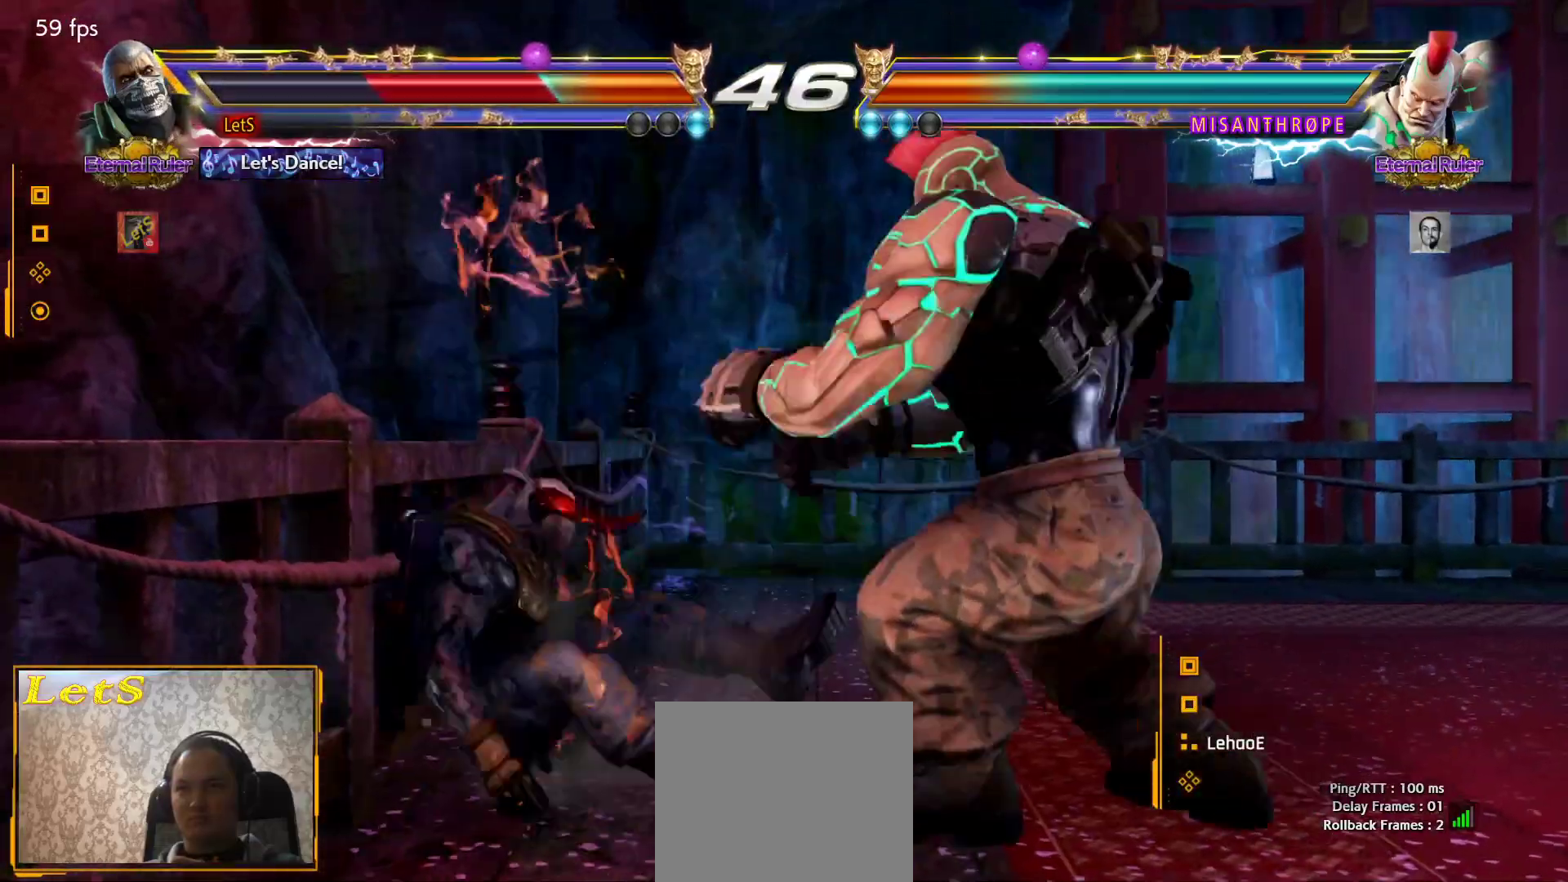
{"buttons": ["DPAD_LEFT"], "left_stick": "center", "right_stick": "center", "events": [[33, "SQUARE", "up"], [100, "SQUARE", "down"], [167, "SQUARE", "up"], [233, "SQUARE", "down"], [367, "SQUARE", "up"], [467, "DPAD_LEFT", "down"]]}
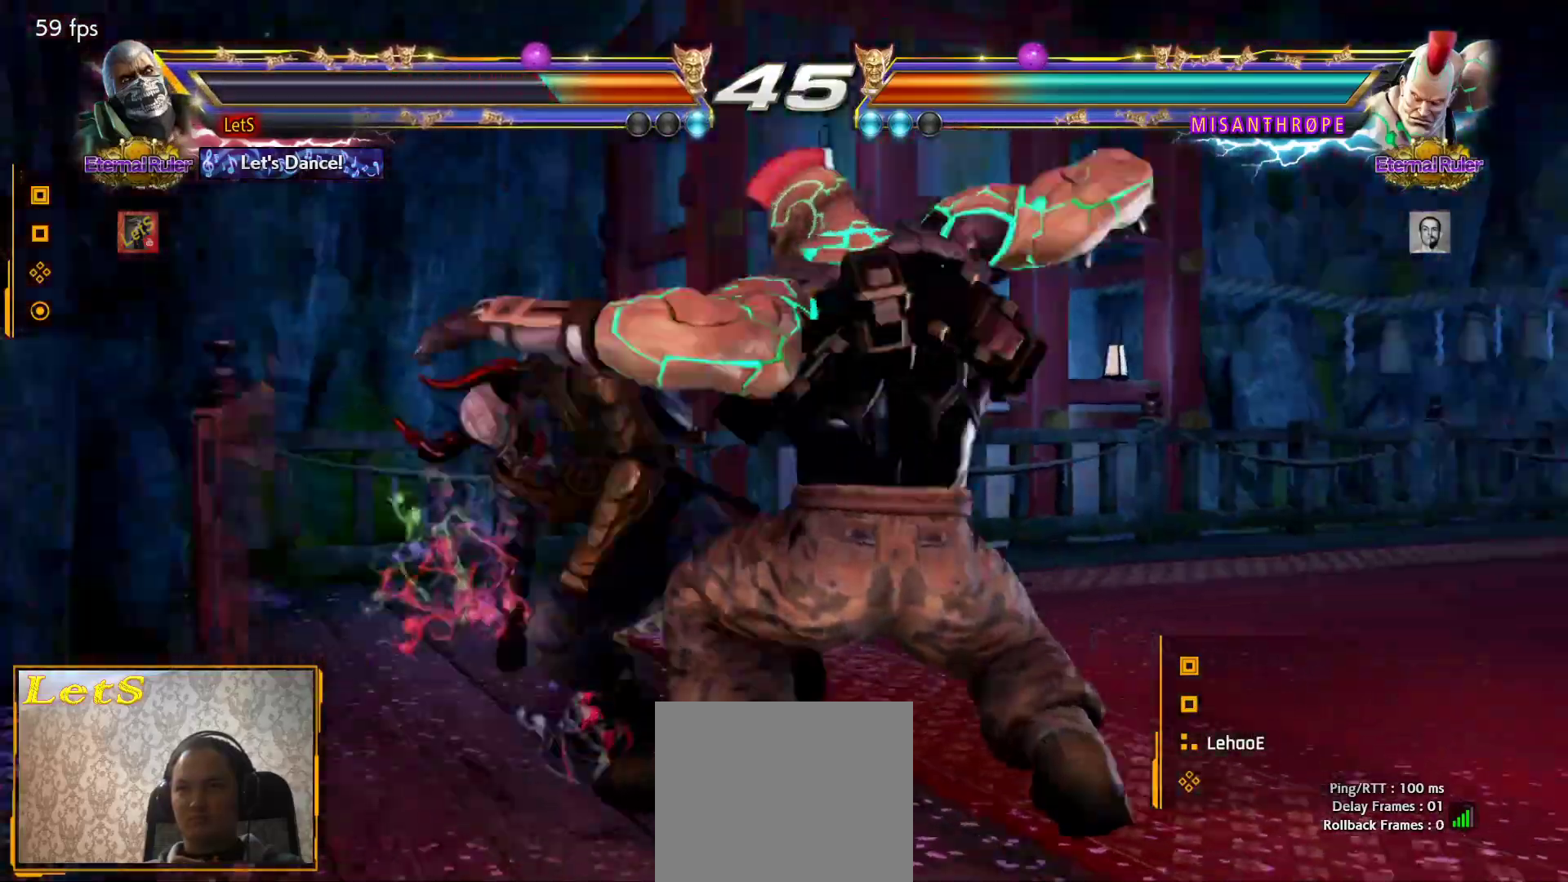
{"buttons": [], "left_stick": "center", "right_stick": "center", "events": [[67, "DPAD_LEFT", "up"], [100, "DPAD_LEFT", "down"], [467, "DPAD_LEFT", "up"]]}
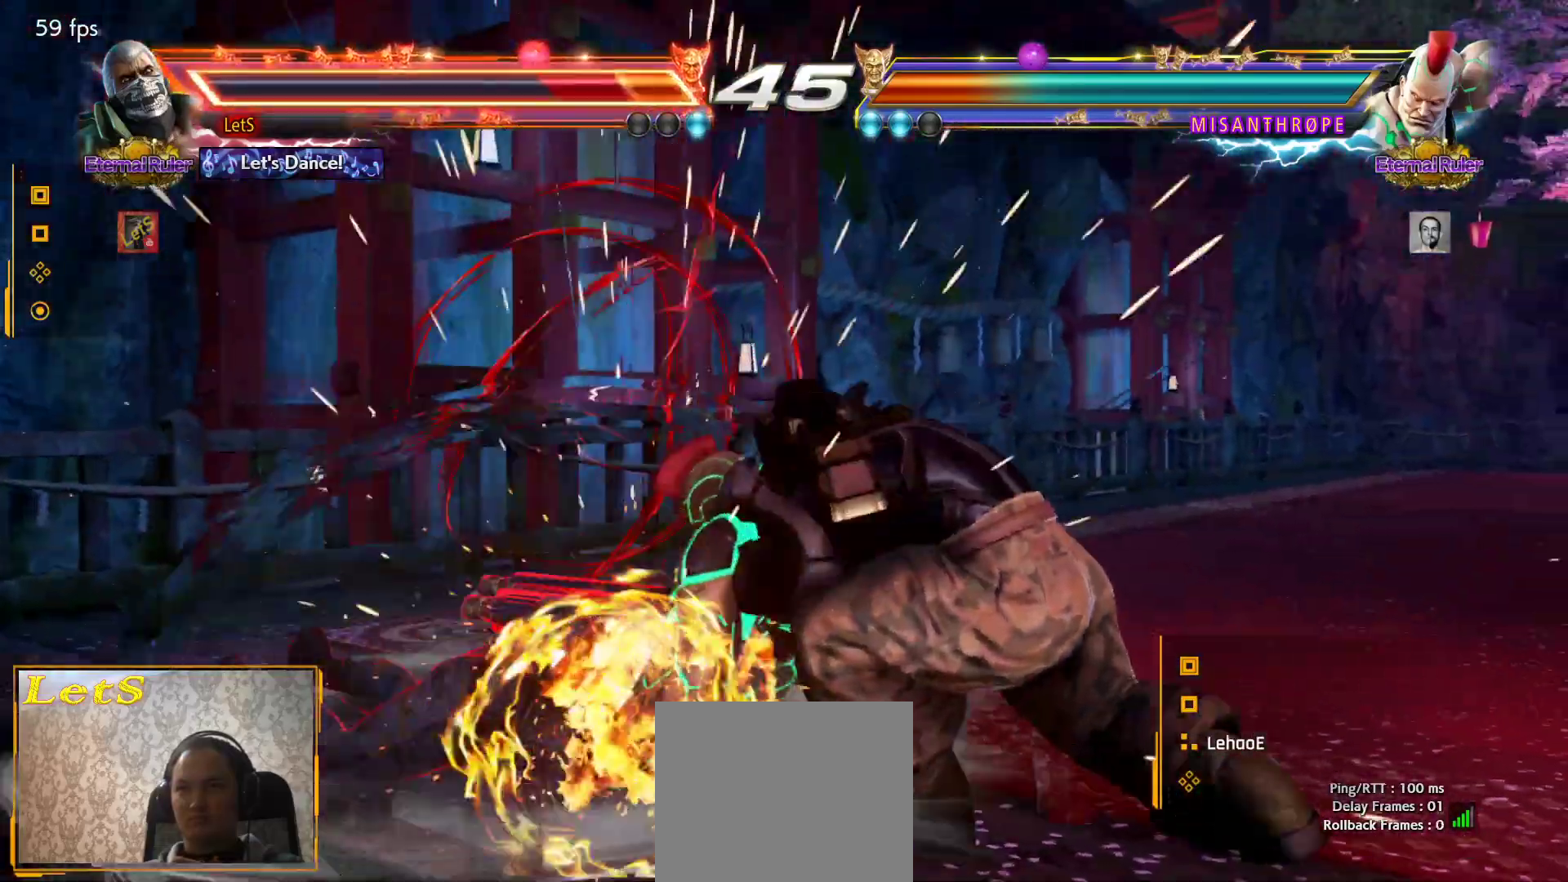
{"buttons": ["DPAD_UP"], "left_stick": "center", "right_stick": "center", "events": [[333, "DPAD_UP", "down"]]}
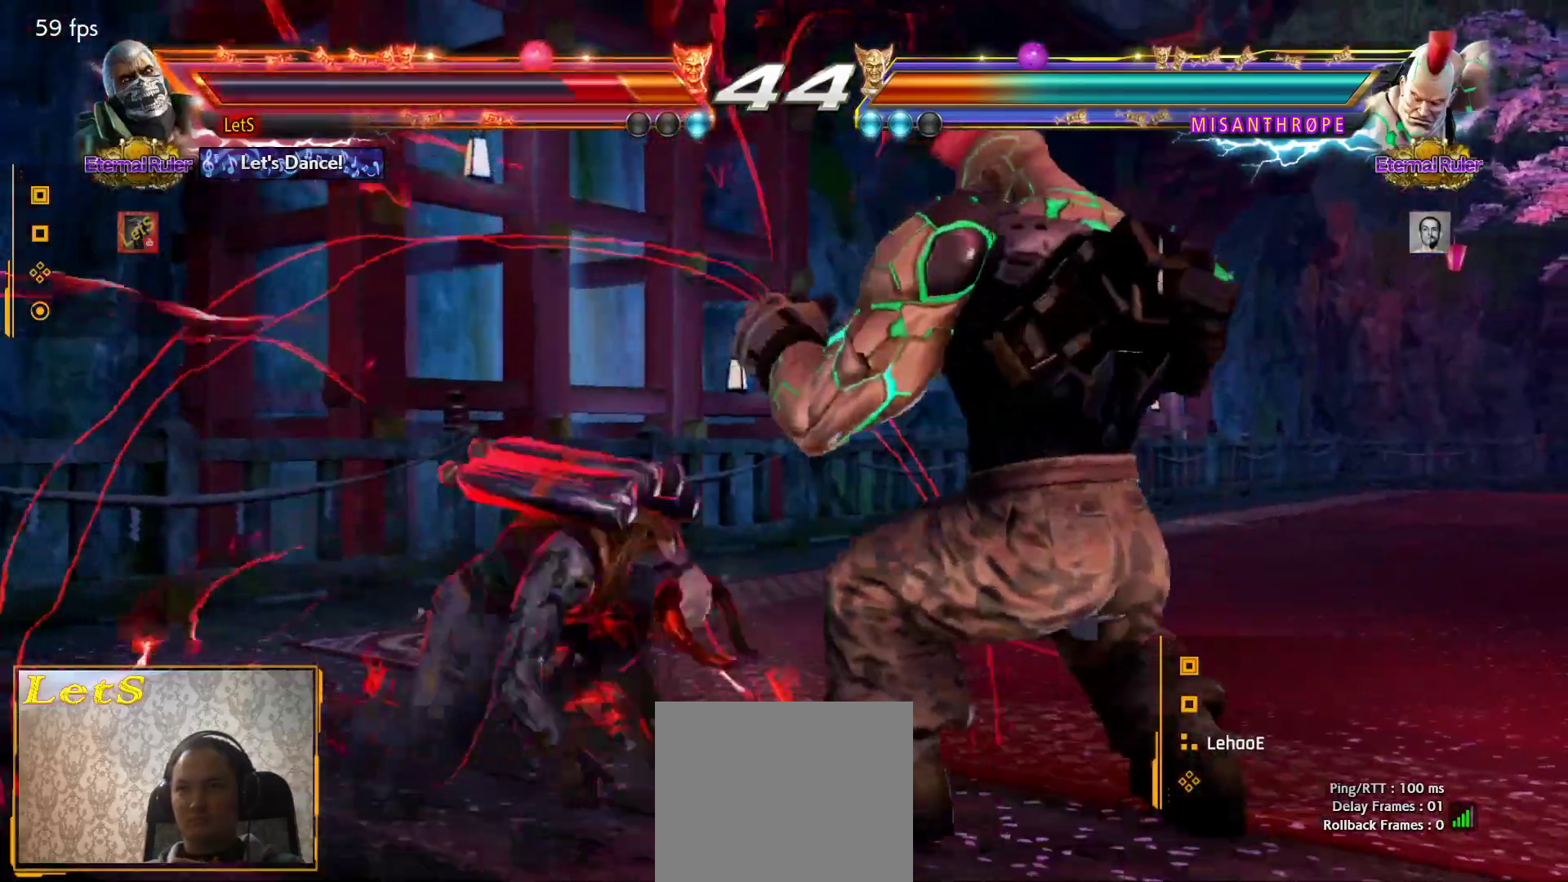
{"buttons": ["CIRCLE", "DPAD_UP", "DPAD_RIGHT"], "left_stick": "center", "right_stick": "center", "events": [[67, "DPAD_UP", "up"], [233, "DPAD_UP", "down"], [267, "DPAD_RIGHT", "down"], [300, "CIRCLE", "down"], [400, "CIRCLE", "up"], [467, "CIRCLE", "down"]]}
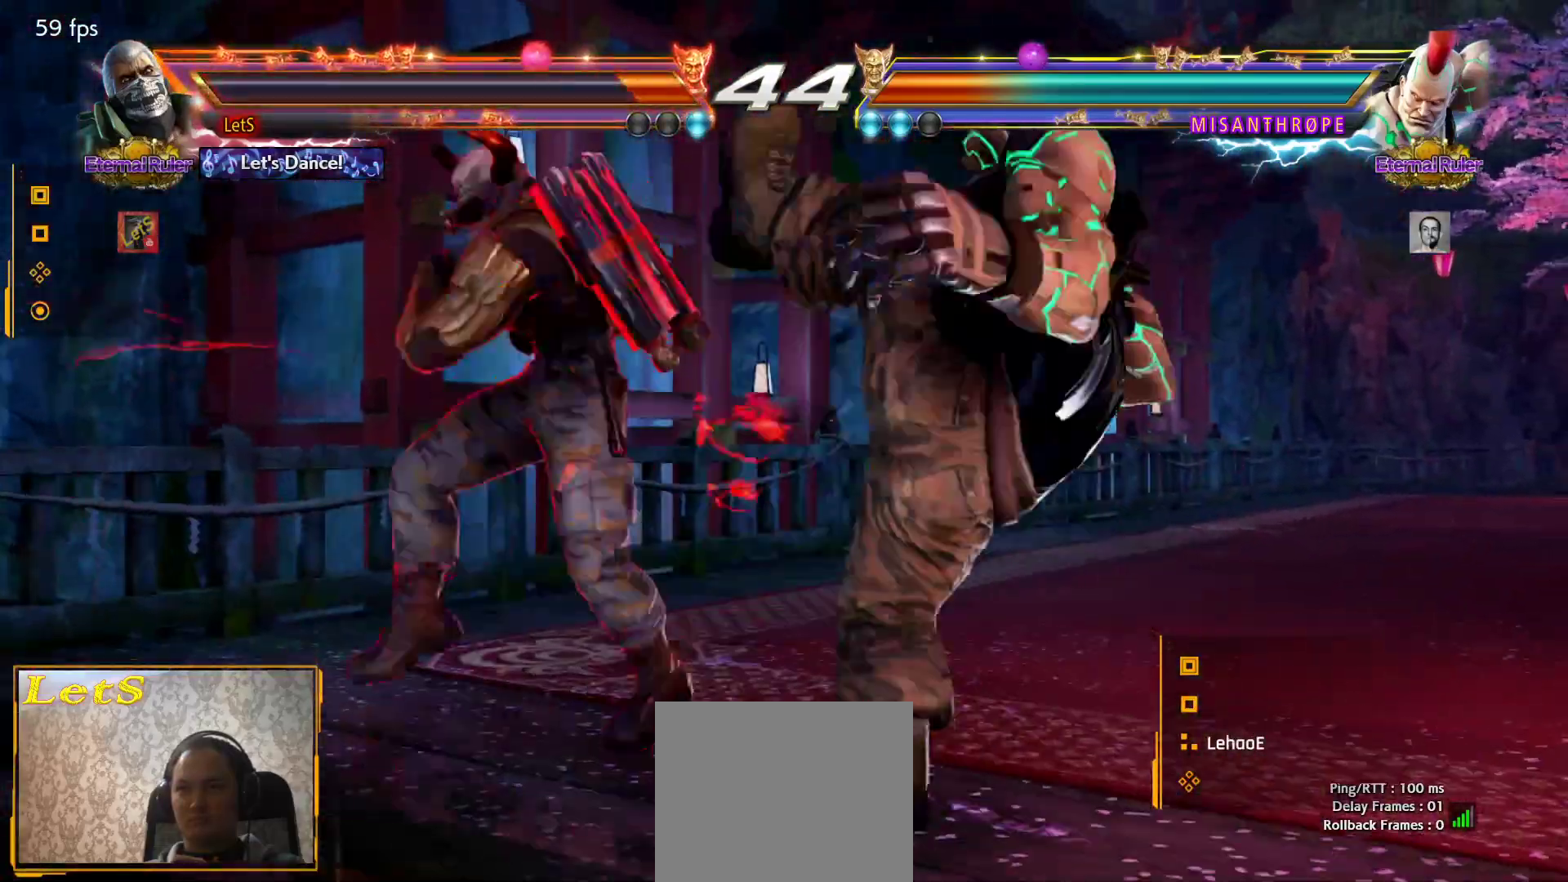
{"buttons": [], "left_stick": "center", "right_stick": "center", "events": [[33, "CIRCLE", "up"], [67, "CIRCLE", "down"], [133, "DPAD_RIGHT", "up"], [133, "DPAD_UP", "up"], [200, "CIRCLE", "up"]]}
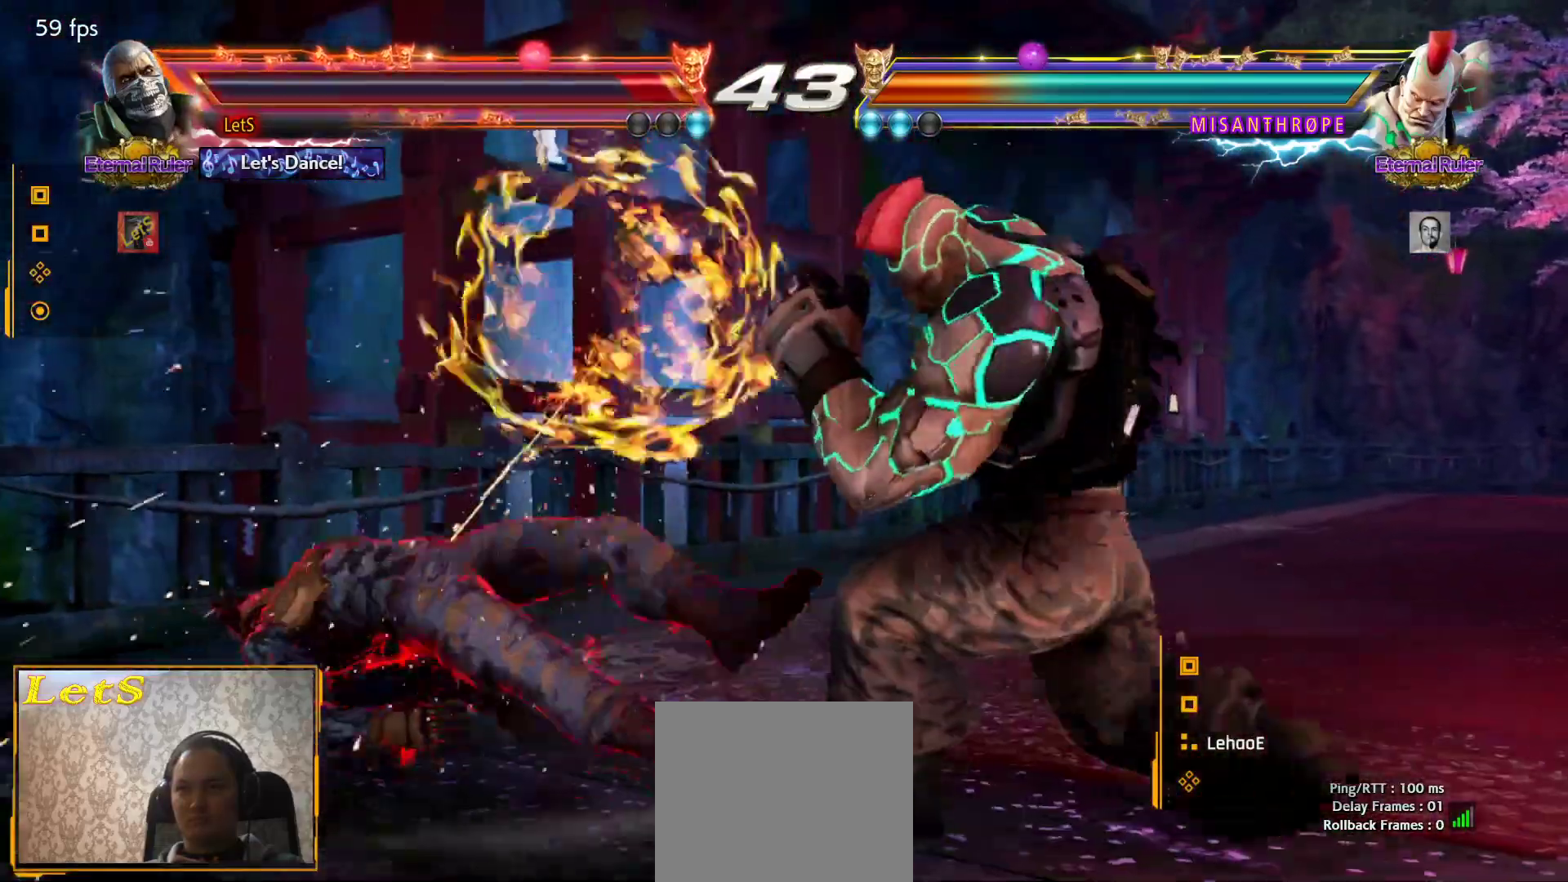
{"buttons": [], "left_stick": "center", "right_stick": "center", "events": [[167, "DPAD_UP", "down"], [333, "DPAD_UP", "up"]]}
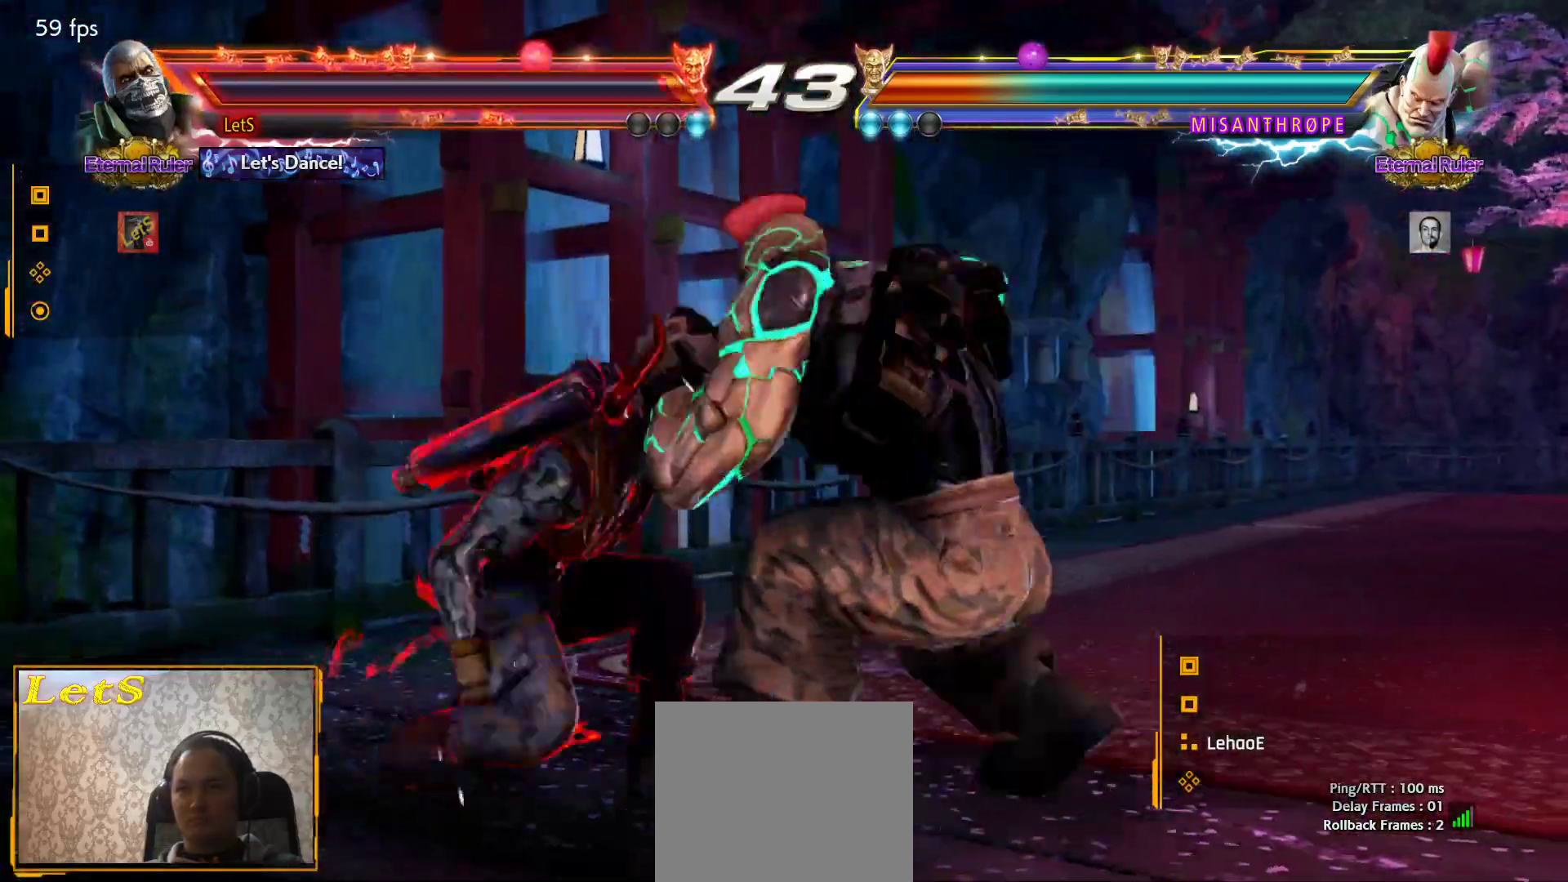
{"buttons": [], "left_stick": "center", "right_stick": "center", "events": [[33, "DPAD_DOWN", "down"], [33, "DPAD_LEFT", "down"], [433, "DPAD_DOWN", "up"], [433, "DPAD_LEFT", "up"]]}